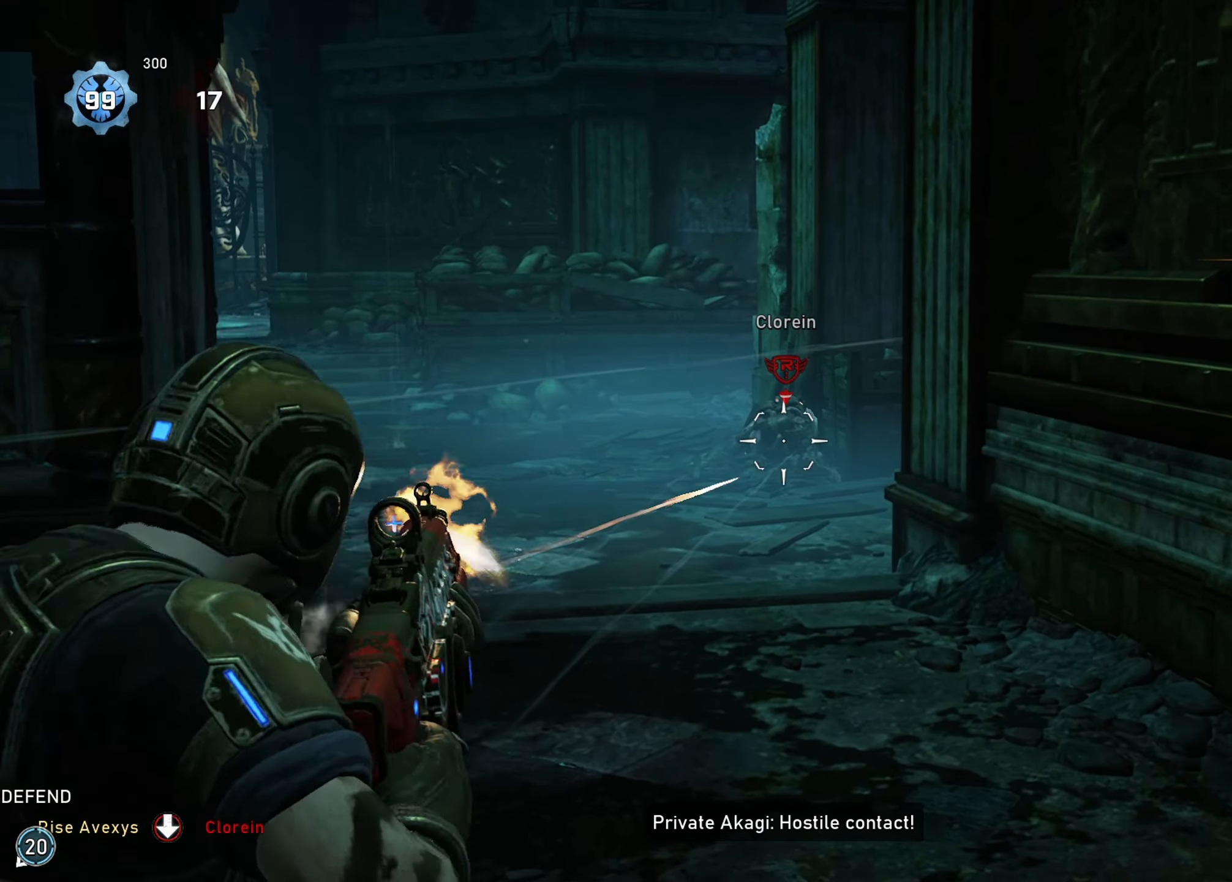
Gameplay with a controller (Xbox layout); each line is a JSON object with the inputs held at the frame after it. "events" lists button and stick changes between this image and that frame as [ms after this image, input, new state], when the widget could be followed in between.
{"buttons": ["L2", "R2", "L3"], "left_stick": "center", "right_stick": "down-left"}
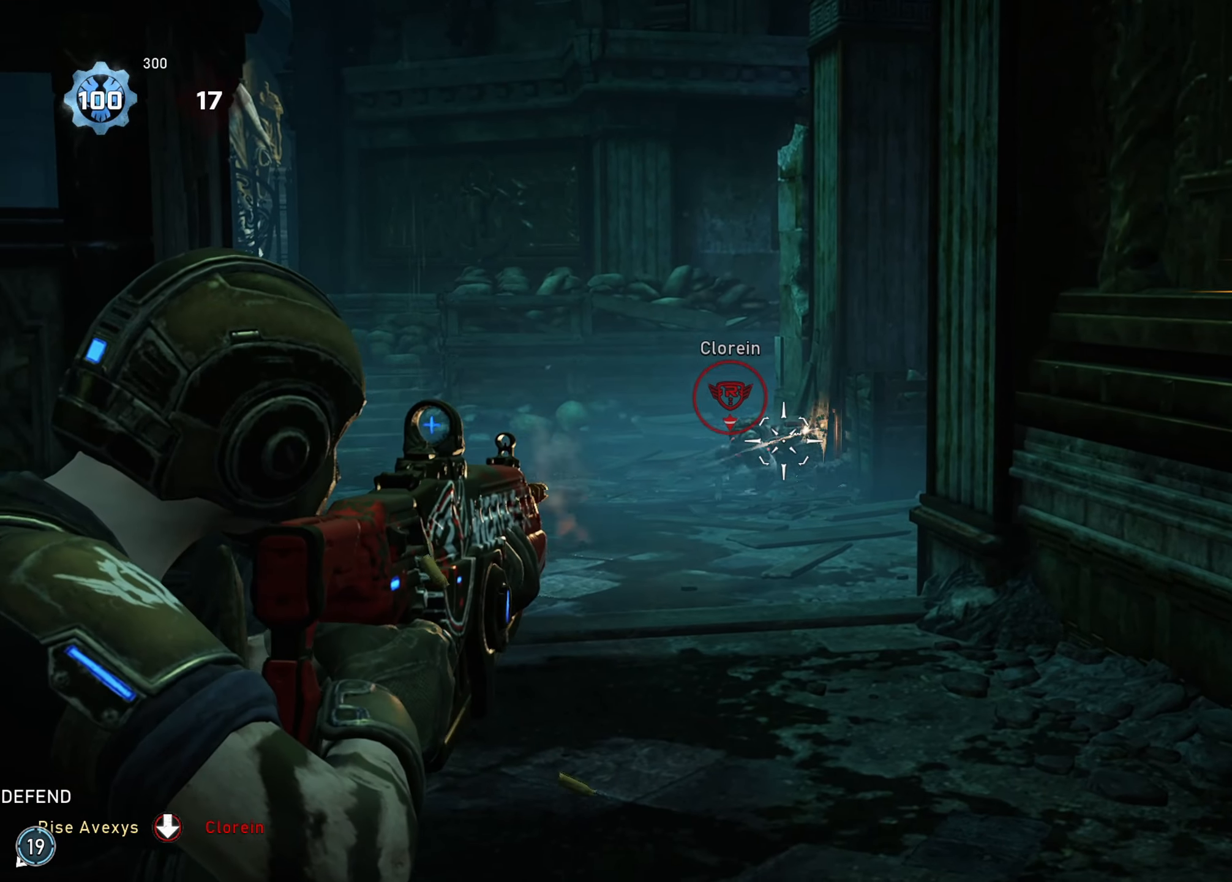
{"buttons": ["L2", "R2"], "left_stick": "center", "right_stick": "center", "events": [[33, "right_stick", "center"], [67, "L3", "up"], [134, "L3", "down"], [134, "right_stick", "down-left"], [234, "L3", "up"], [234, "right_stick", "center"], [300, "L3", "down"], [350, "right_stick", "down-left"], [367, "L3", "up"], [451, "right_stick", "center"]]}
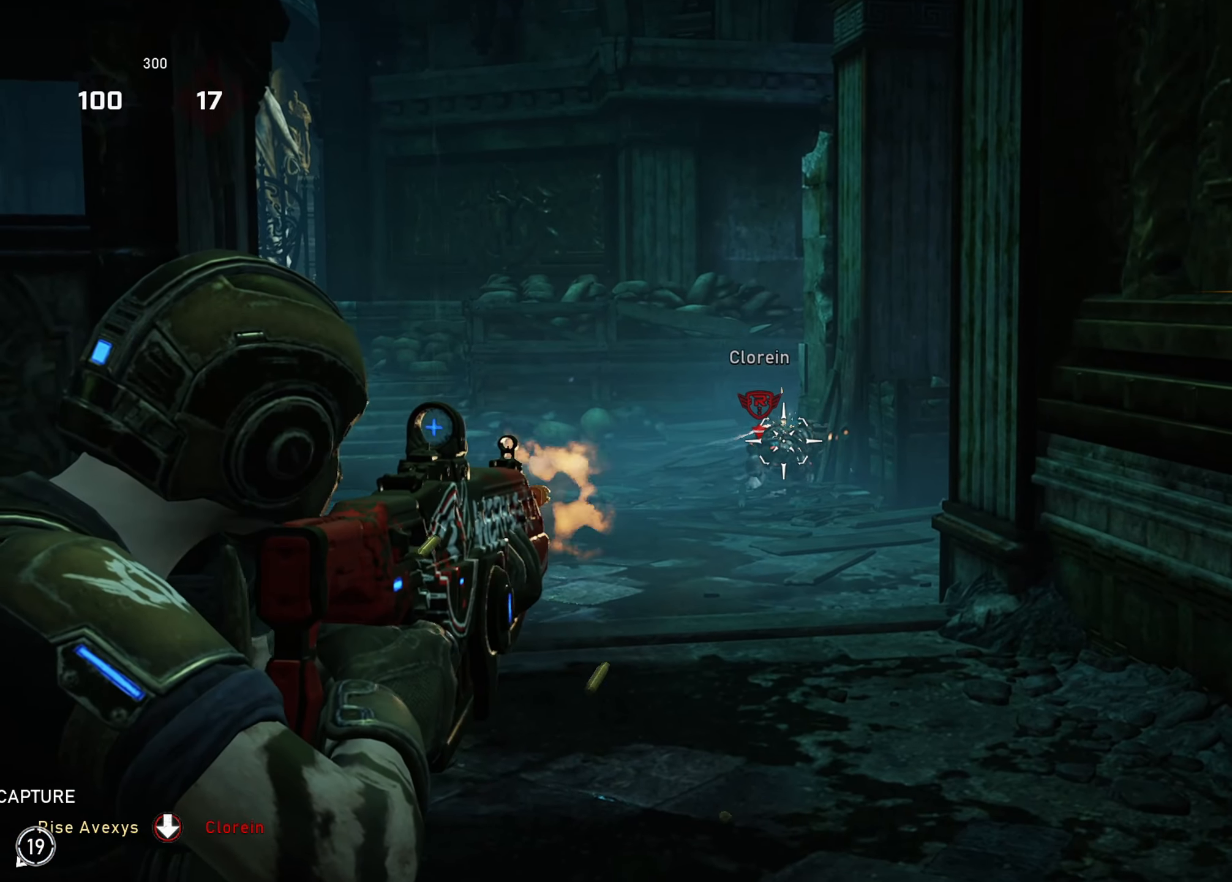
{"buttons": ["L2", "R2"], "left_stick": "center", "right_stick": "center", "events": [[17, "L3", "down"], [100, "L3", "up"]]}
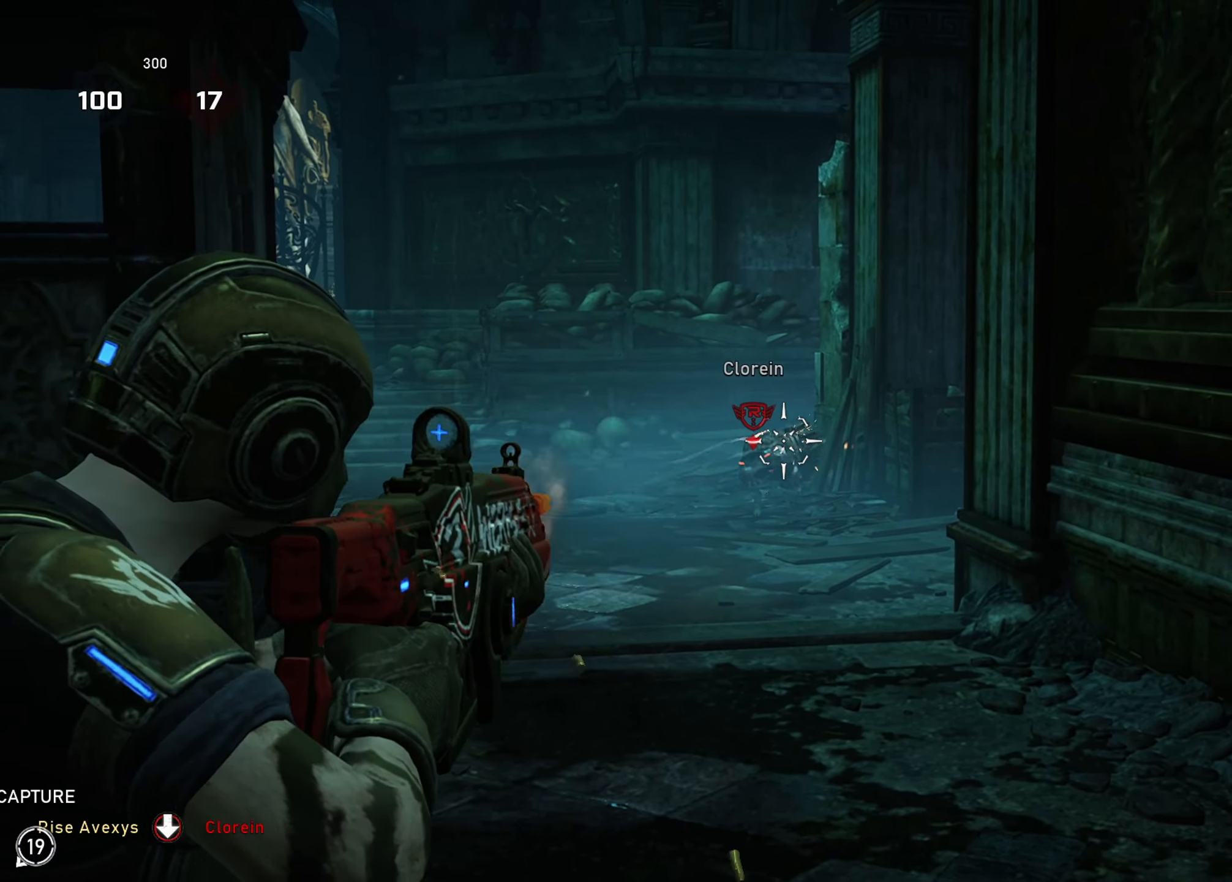
{"buttons": ["A"], "left_stick": "up-left", "right_stick": "down-left", "events": [[351, "left_stick", "right"], [367, "A", "down"], [401, "L2", "up"], [417, "A", "up"], [417, "R2", "up"], [434, "right_stick", "down-left"], [484, "A", "down"], [484, "left_stick", "up-left"]]}
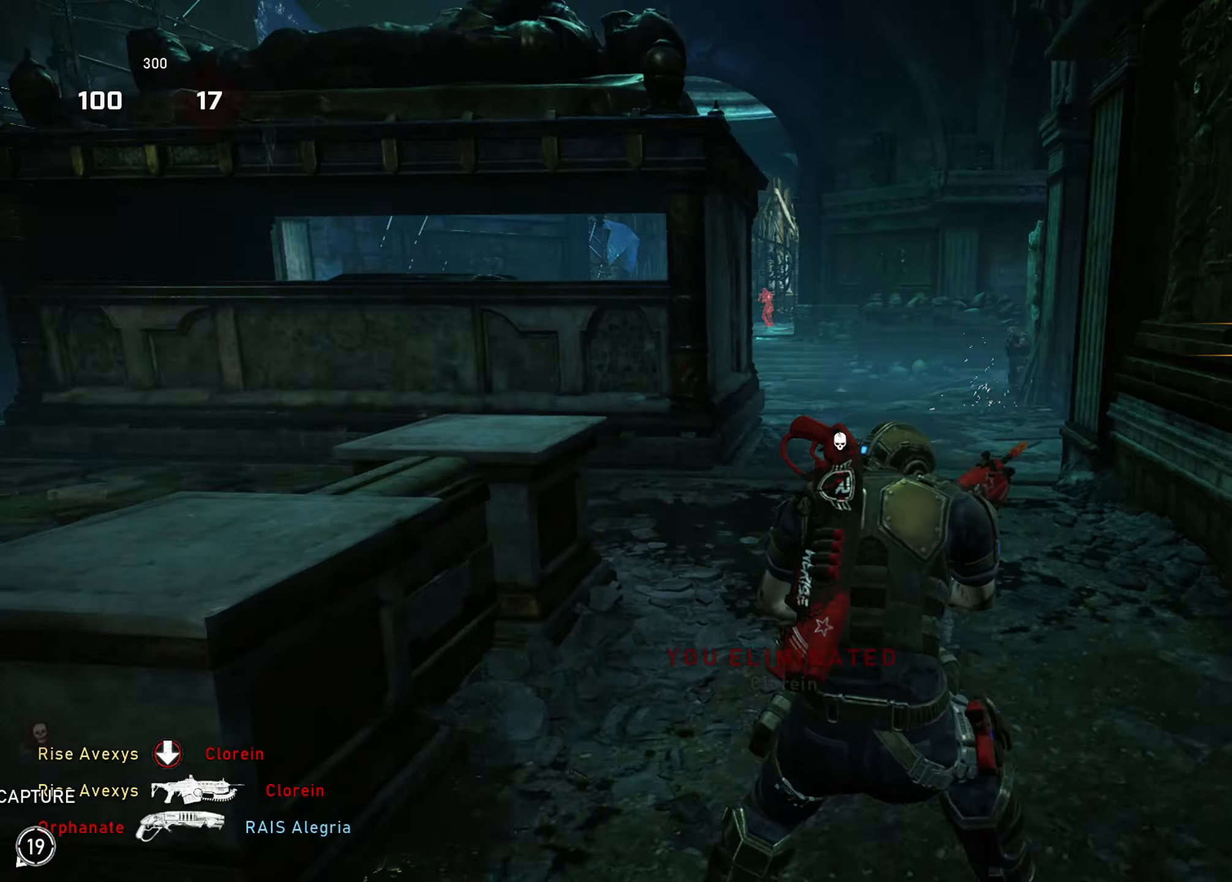
{"buttons": [], "left_stick": "up-left", "right_stick": "center", "events": [[33, "A", "up"], [150, "left_stick", "right"], [167, "right_stick", "center"], [217, "left_stick", "down"], [334, "left_stick", "up-left"], [401, "A", "down"], [467, "A", "up"]]}
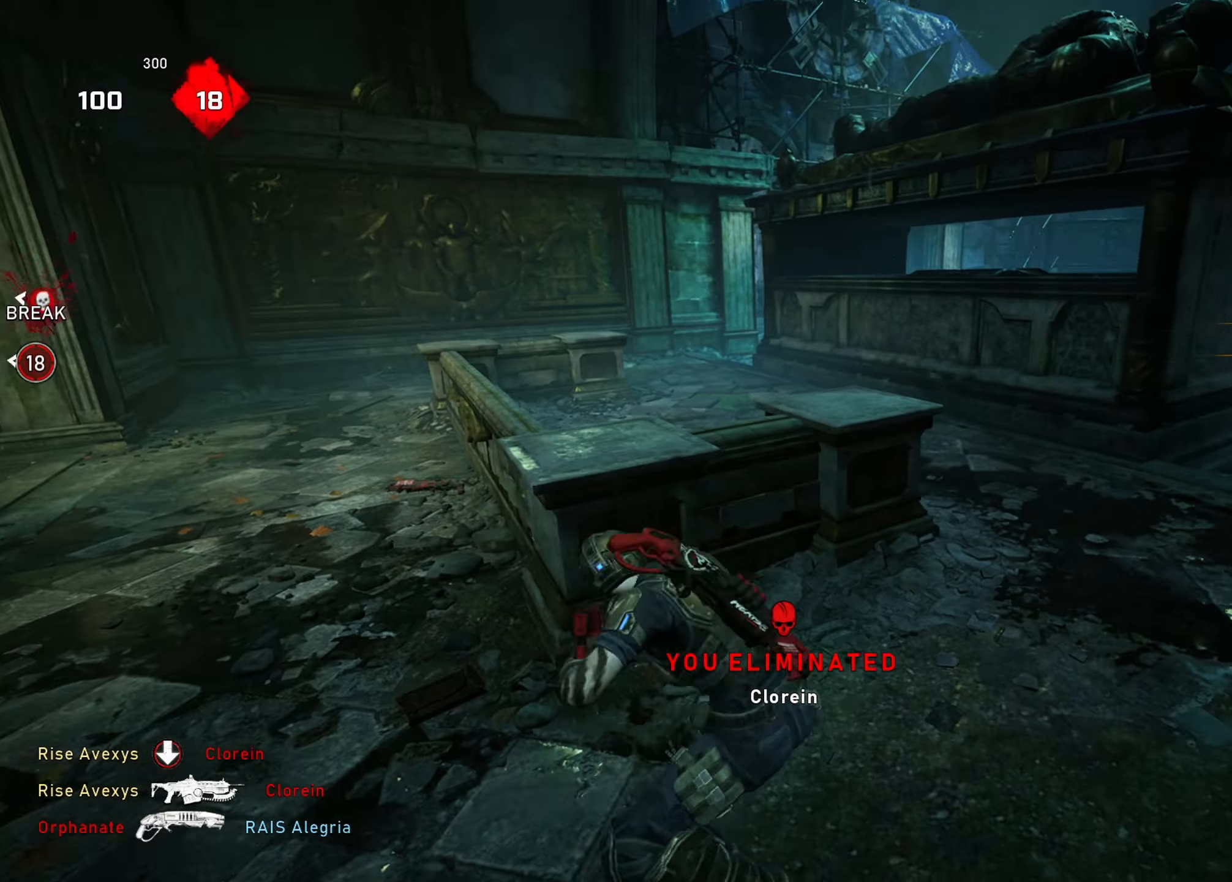
{"buttons": [], "left_stick": "up-left", "right_stick": "center", "events": [[33, "right_stick", "right"], [66, "A", "down"], [150, "right_stick", "center"], [200, "right_stick", "left"], [217, "A", "up"], [283, "left_stick", "center"], [400, "left_stick", "up-left"], [417, "right_stick", "center"]]}
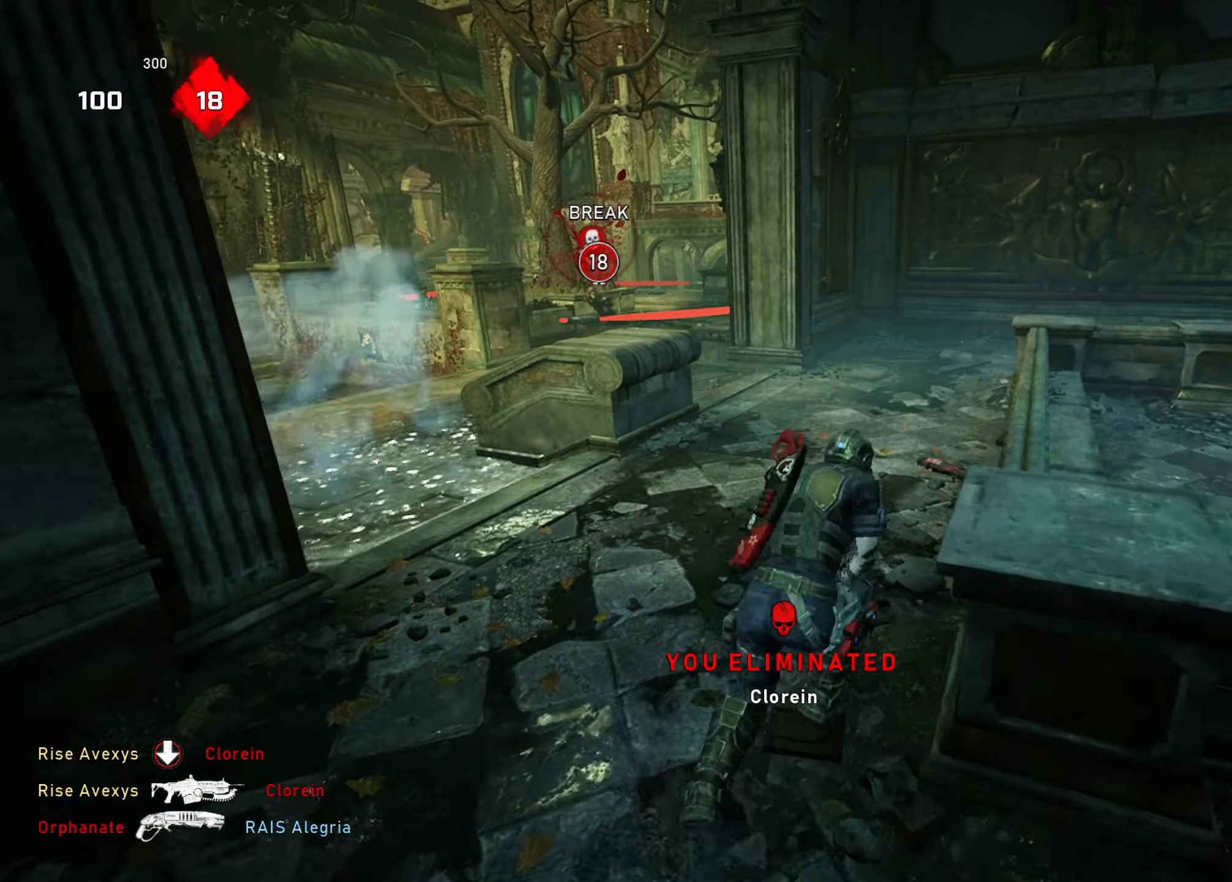
{"buttons": ["A", "L1"], "left_stick": "up-left", "right_stick": "center", "events": [[34, "L1", "down"], [217, "L1", "up"], [234, "right_stick", "up-left"], [300, "L1", "down"], [300, "right_stick", "center"], [484, "A", "down"]]}
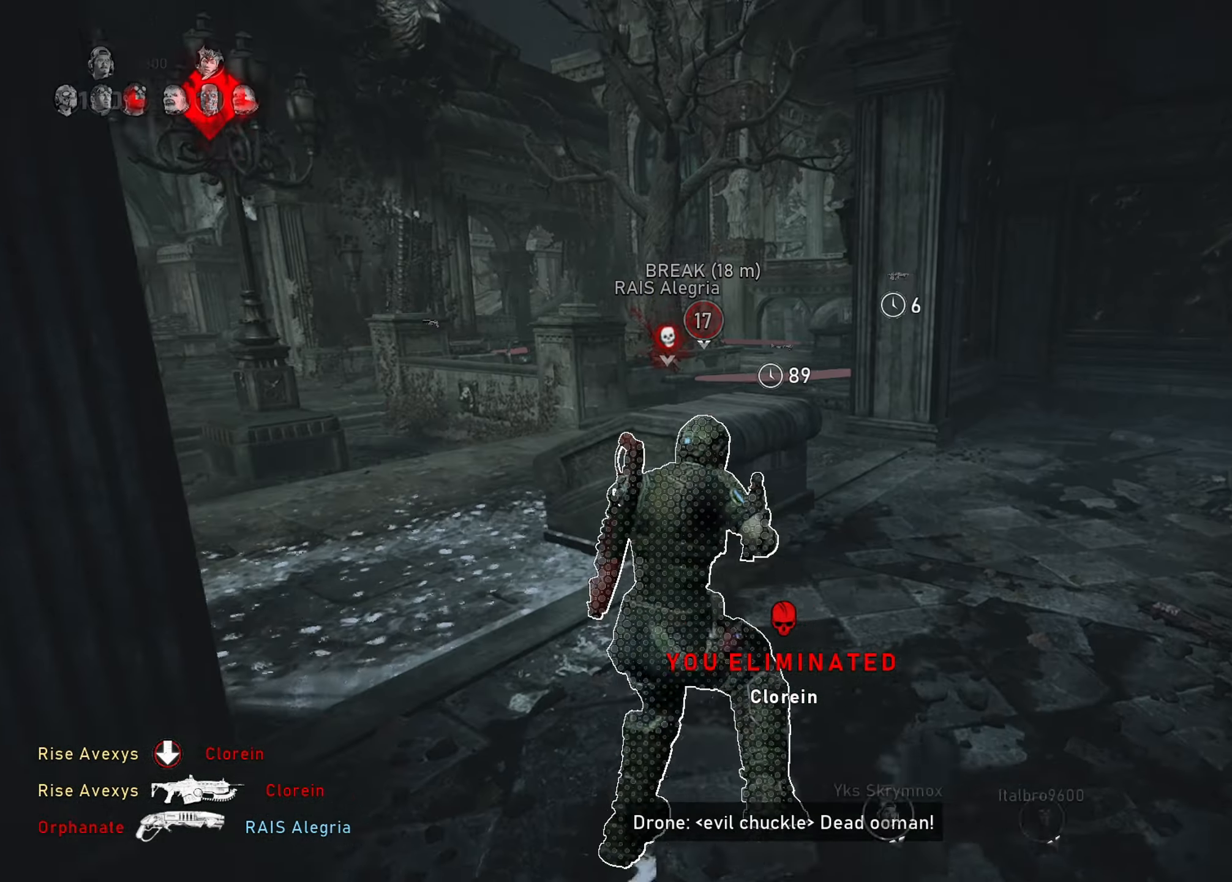
{"buttons": ["L1"], "left_stick": "up", "right_stick": "center", "events": [[33, "A", "up"], [267, "L1", "up"], [433, "left_stick", "up"], [467, "L1", "down"]]}
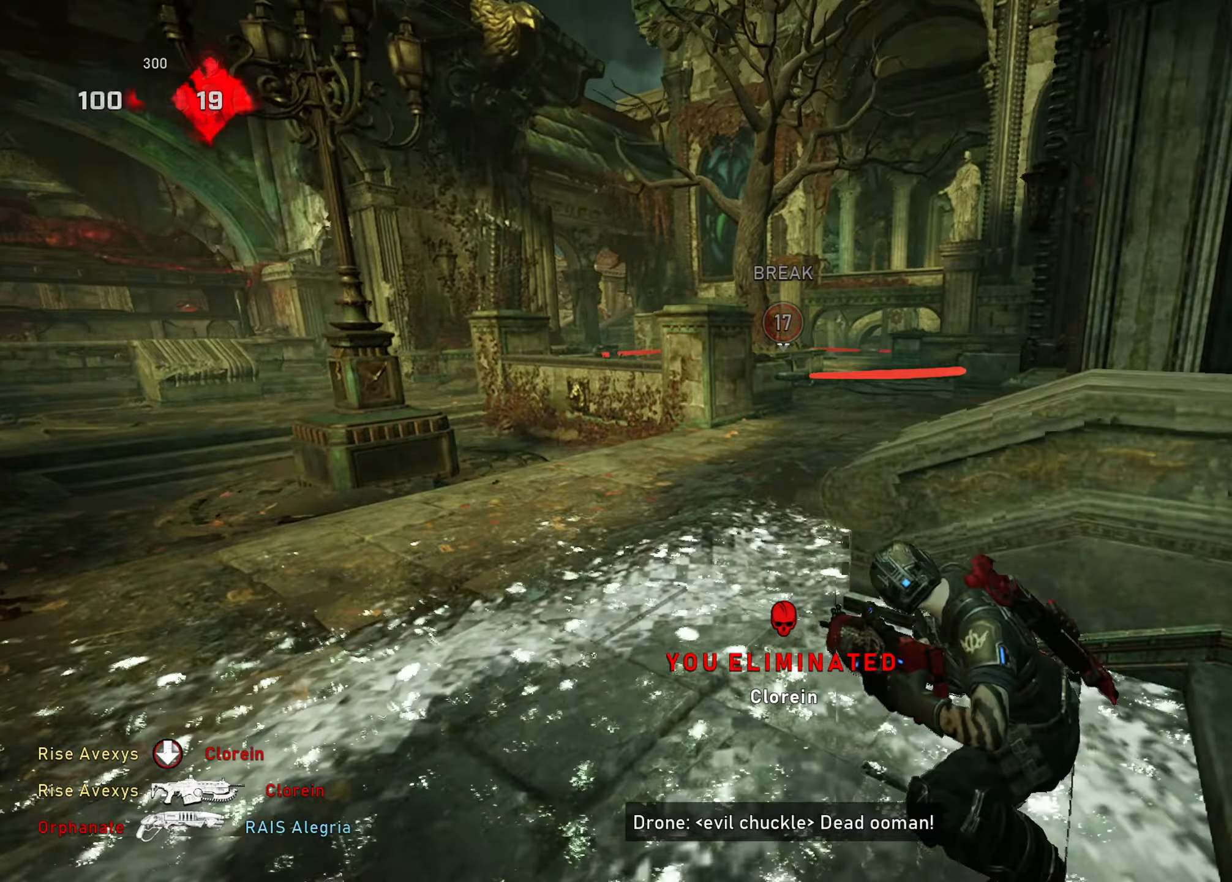
{"buttons": ["A"], "left_stick": "center", "right_stick": "center", "events": [[50, "A", "down"], [100, "L1", "up"], [150, "left_stick", "center"], [167, "right_stick", "left"], [250, "DPAD_LEFT", "down"], [300, "DPAD_LEFT", "up"], [300, "right_stick", "center"]]}
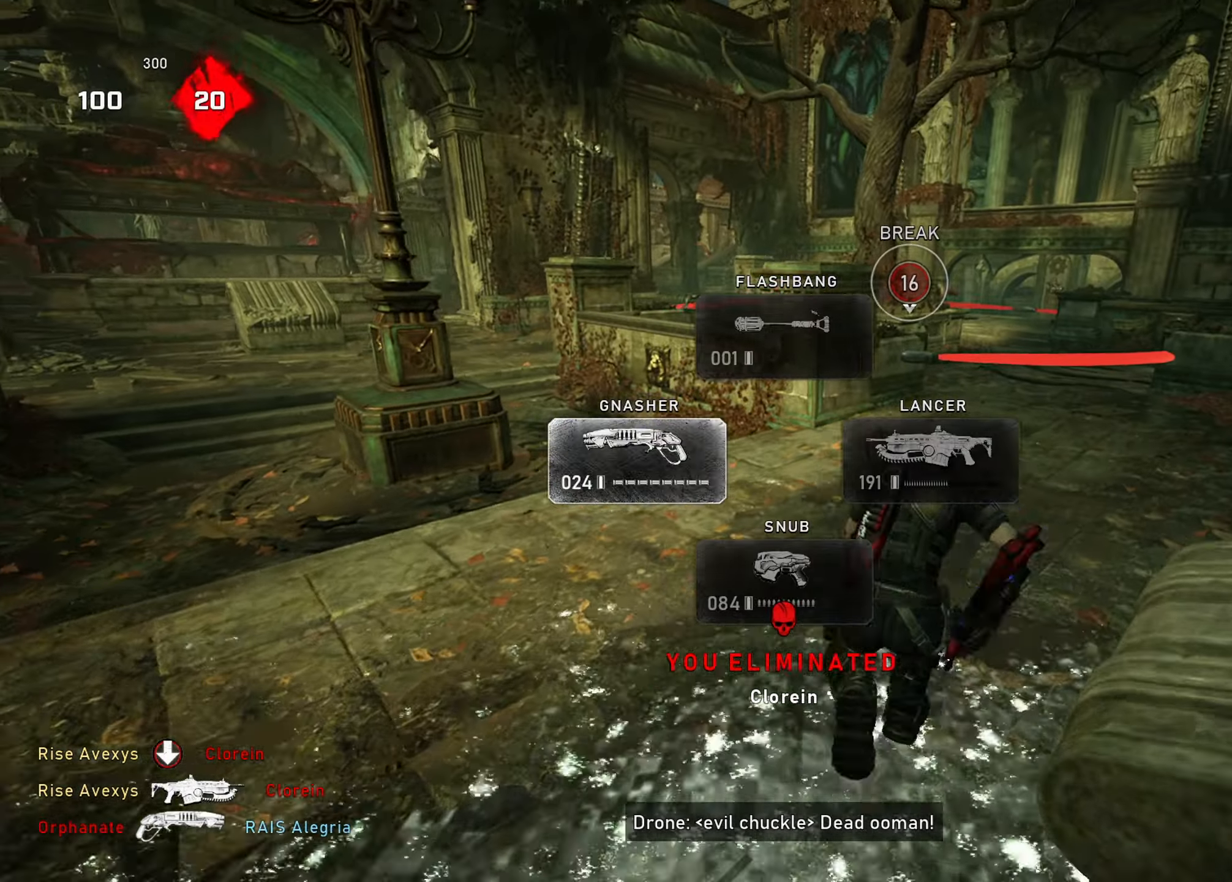
{"buttons": ["A"], "left_stick": "up", "right_stick": "center", "events": [[16, "left_stick", "up"], [83, "L1", "down"], [83, "left_stick", "up-left"], [183, "L1", "up"], [333, "left_stick", "up"]]}
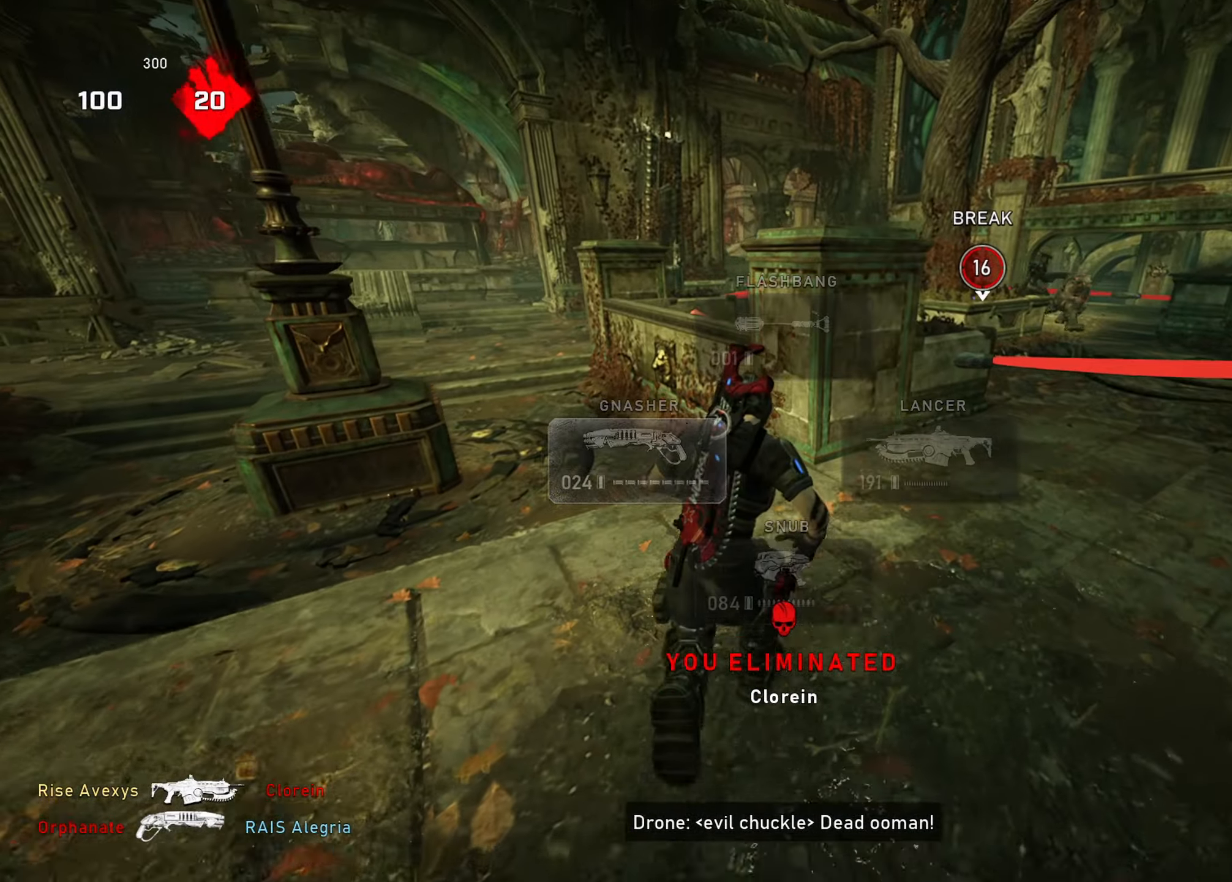
{"buttons": [], "left_stick": "up-right", "right_stick": "center", "events": [[317, "A", "up"], [334, "right_stick", "up-right"], [367, "left_stick", "up-left"], [467, "right_stick", "center"], [501, "left_stick", "up-right"]]}
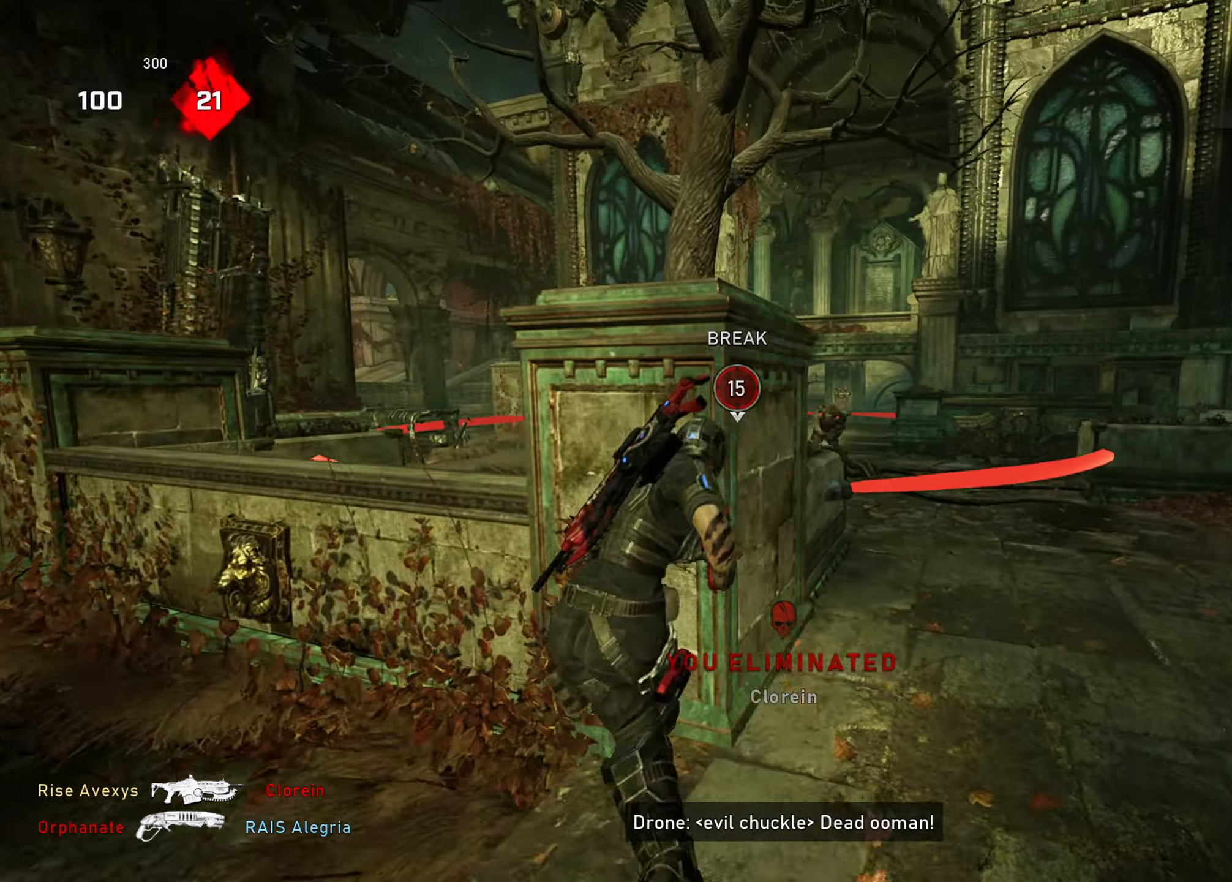
{"buttons": ["R2"], "left_stick": "down-left", "right_stick": "center", "events": [[116, "left_stick", "right"], [267, "L2", "down"], [300, "L3", "down"], [350, "right_stick", "down-right"], [383, "R2", "down"], [400, "left_stick", "down-left"], [417, "L3", "up"], [433, "L2", "up"], [483, "right_stick", "center"]]}
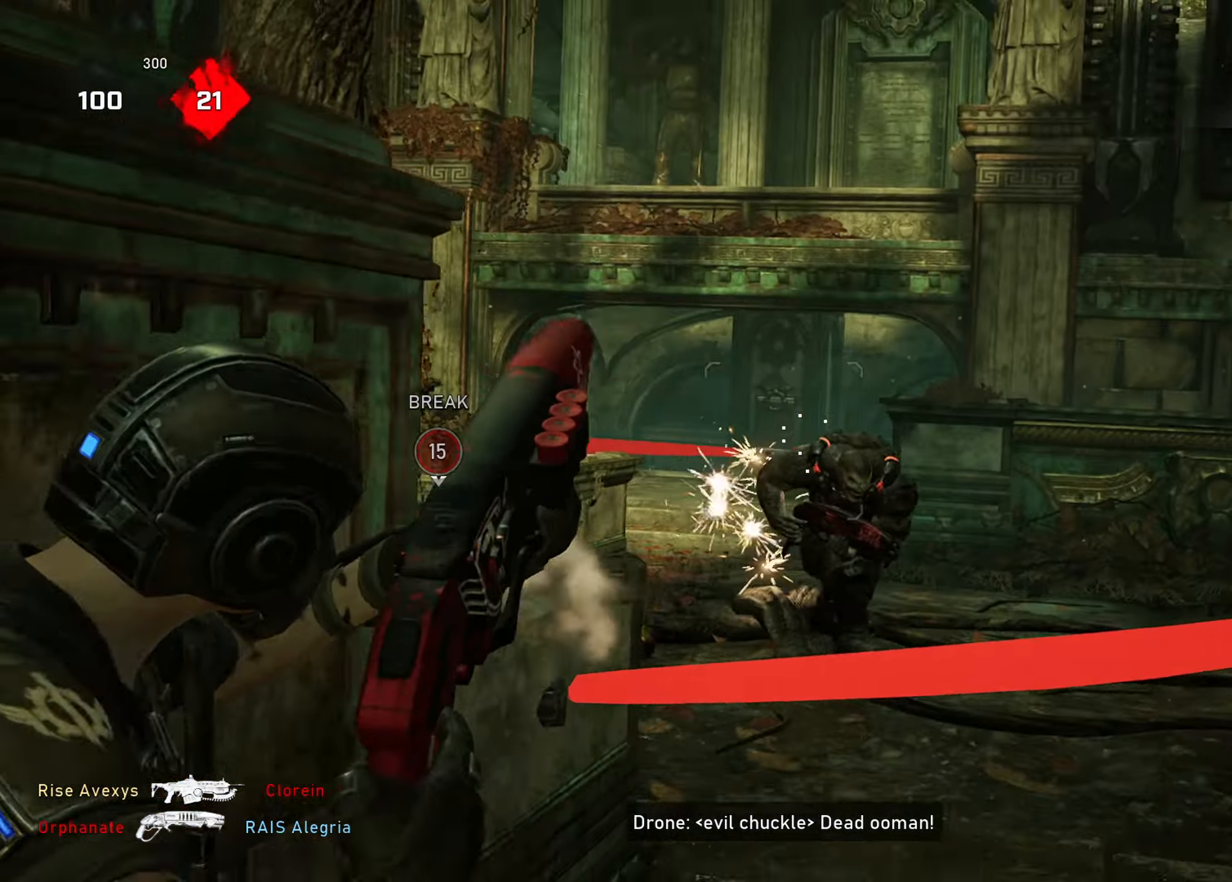
{"buttons": [], "left_stick": "center", "right_stick": "center", "events": [[34, "R2", "up"], [50, "L1", "down"], [117, "left_stick", "left"], [284, "L1", "up"], [317, "left_stick", "up"], [434, "left_stick", "center"]]}
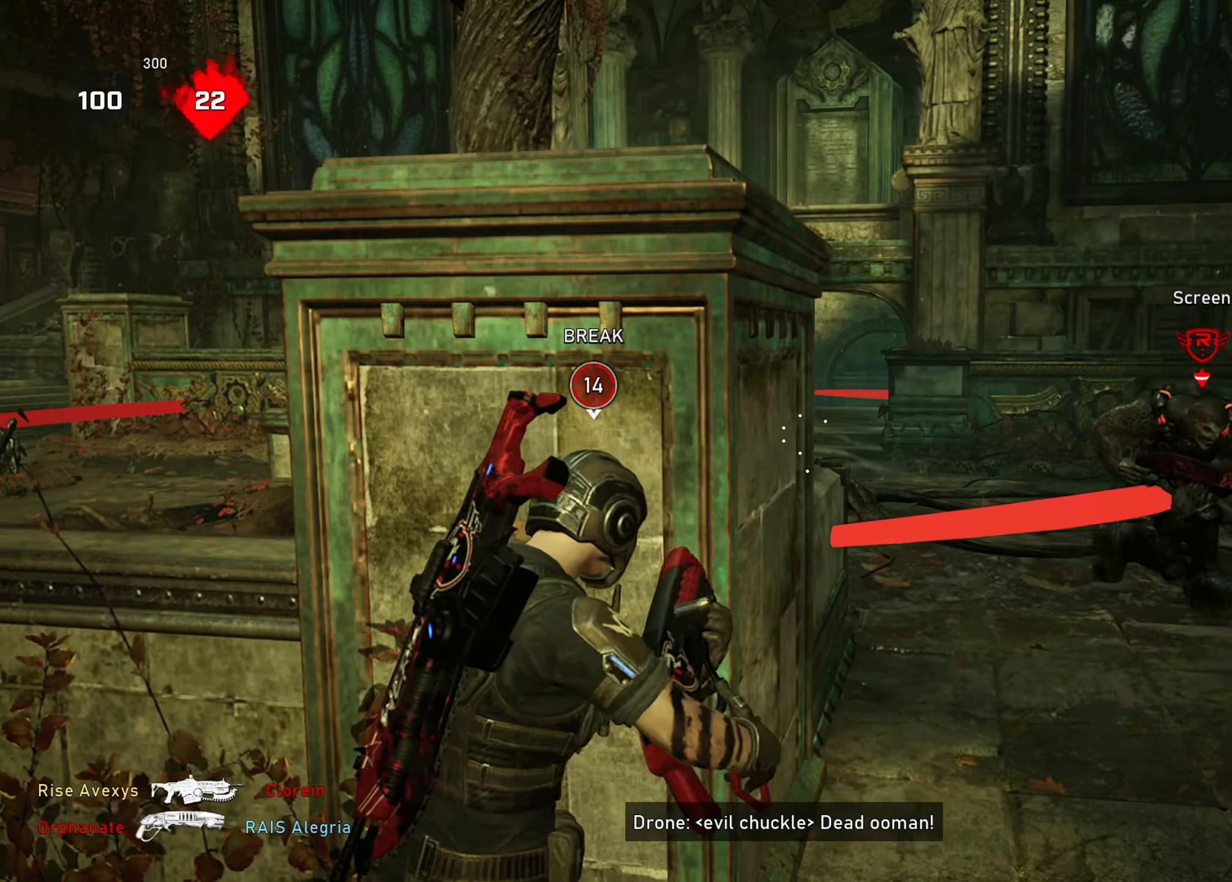
{"buttons": ["R2"], "left_stick": "down-left", "right_stick": "down-left", "events": [[200, "left_stick", "right"], [233, "right_stick", "right"], [383, "left_stick", "down-left"], [417, "R2", "down"], [450, "right_stick", "down-left"]]}
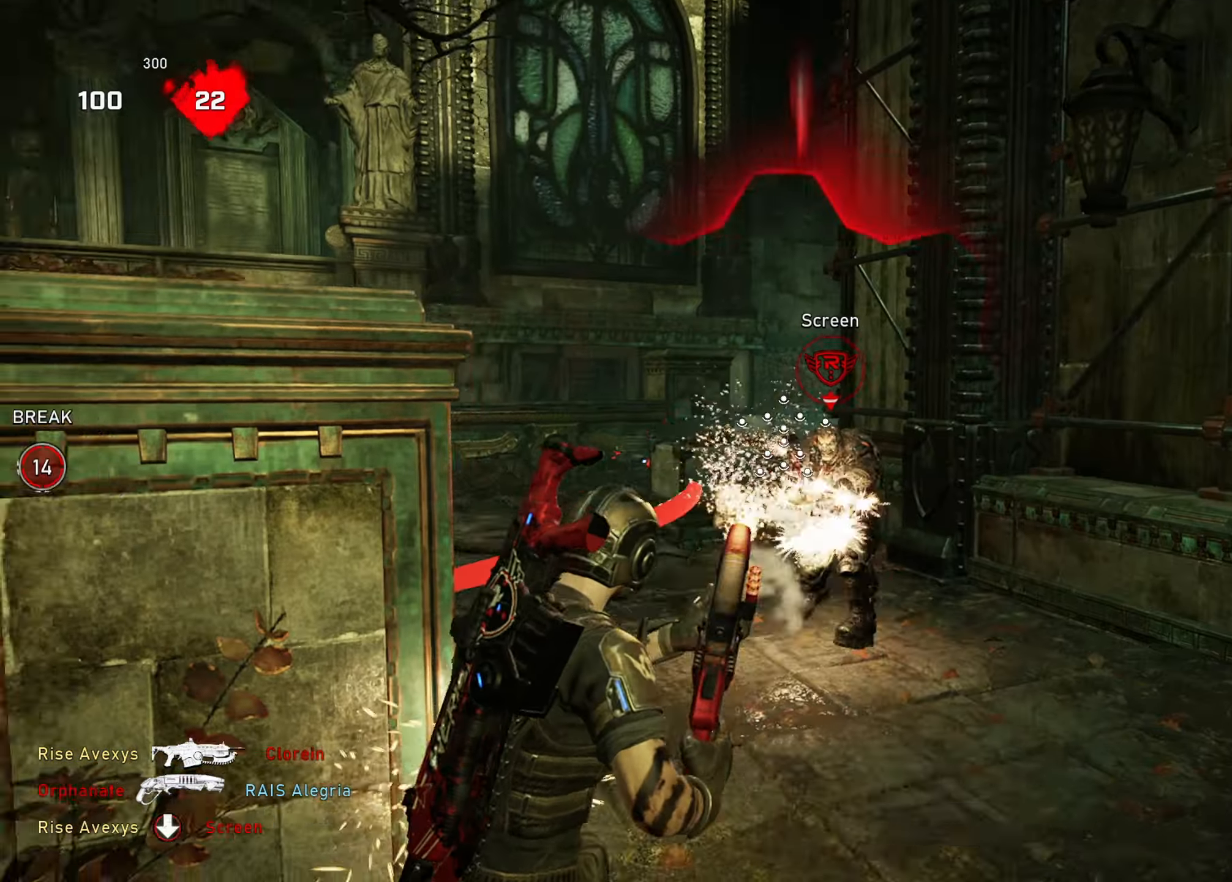
{"buttons": [], "left_stick": "center", "right_stick": "center", "events": [[34, "left_stick", "up-left"], [84, "R2", "up"], [84, "right_stick", "center"], [150, "left_stick", "down-left"], [333, "right_stick", "right"], [350, "left_stick", "up-right"], [400, "right_stick", "center"], [467, "left_stick", "center"]]}
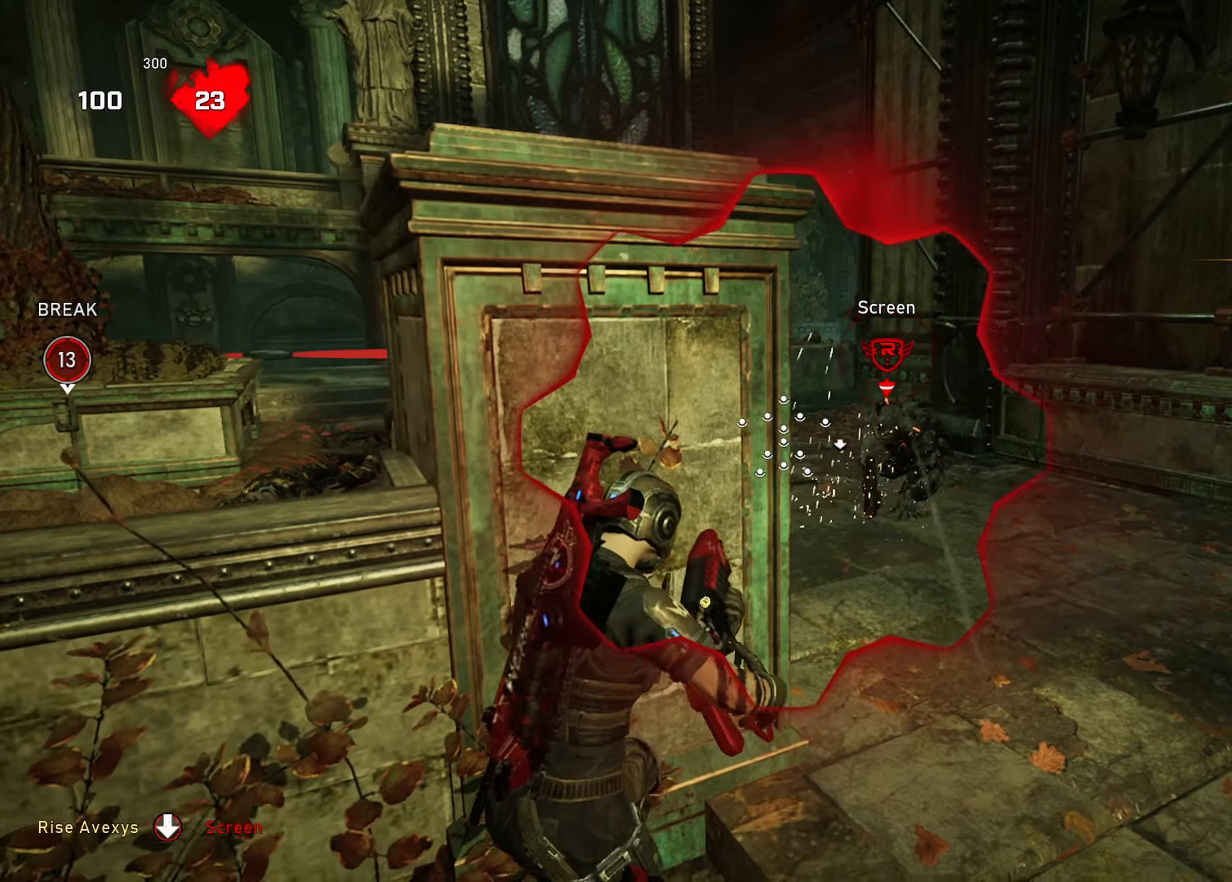
{"buttons": [], "left_stick": "left", "right_stick": "left", "events": [[183, "left_stick", "up-right"], [267, "R2", "down"], [400, "left_stick", "center"], [450, "left_stick", "left"], [467, "R2", "up"], [484, "right_stick", "left"]]}
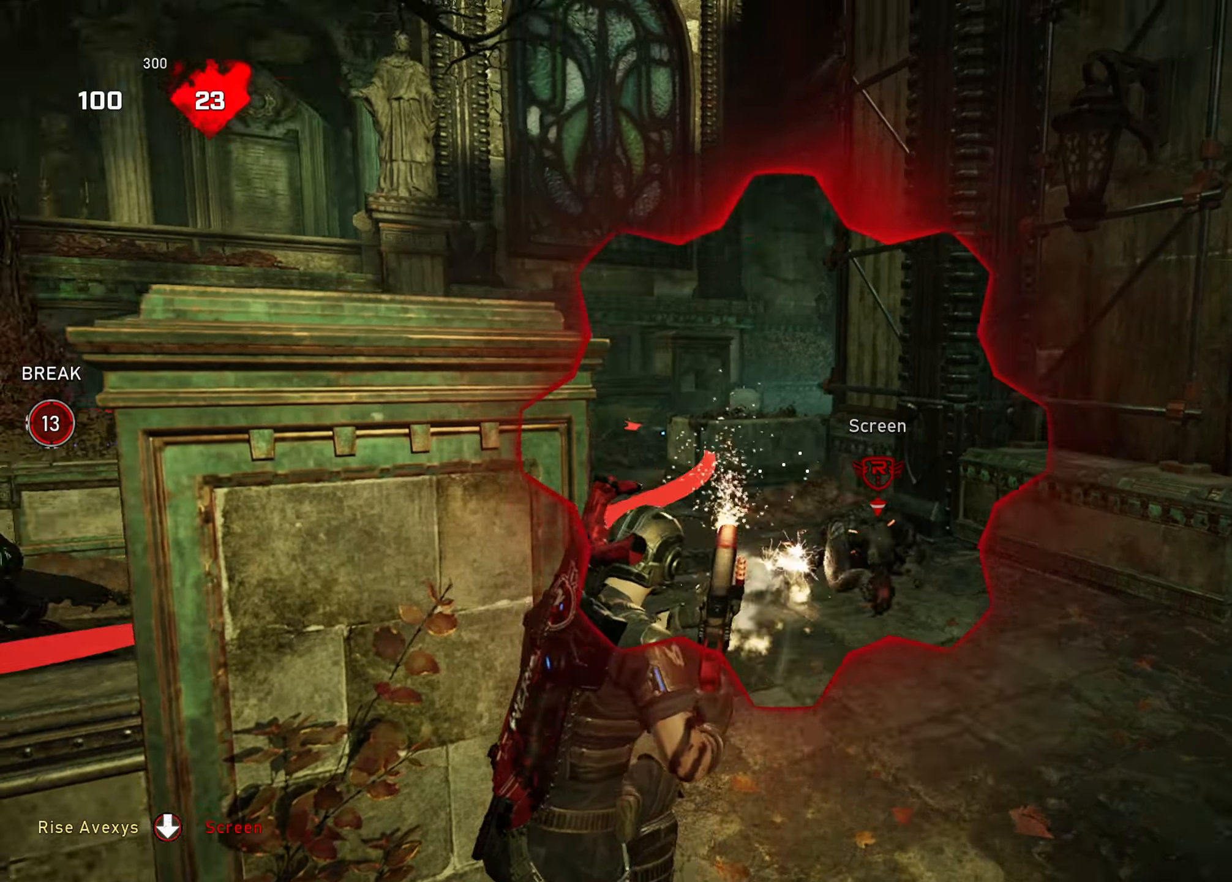
{"buttons": [], "left_stick": "center", "right_stick": "center", "events": [[50, "A", "down"], [67, "left_stick", "up"], [84, "A", "up"], [134, "right_stick", "center"], [217, "L3", "down"], [334, "L3", "up"], [434, "left_stick", "center"]]}
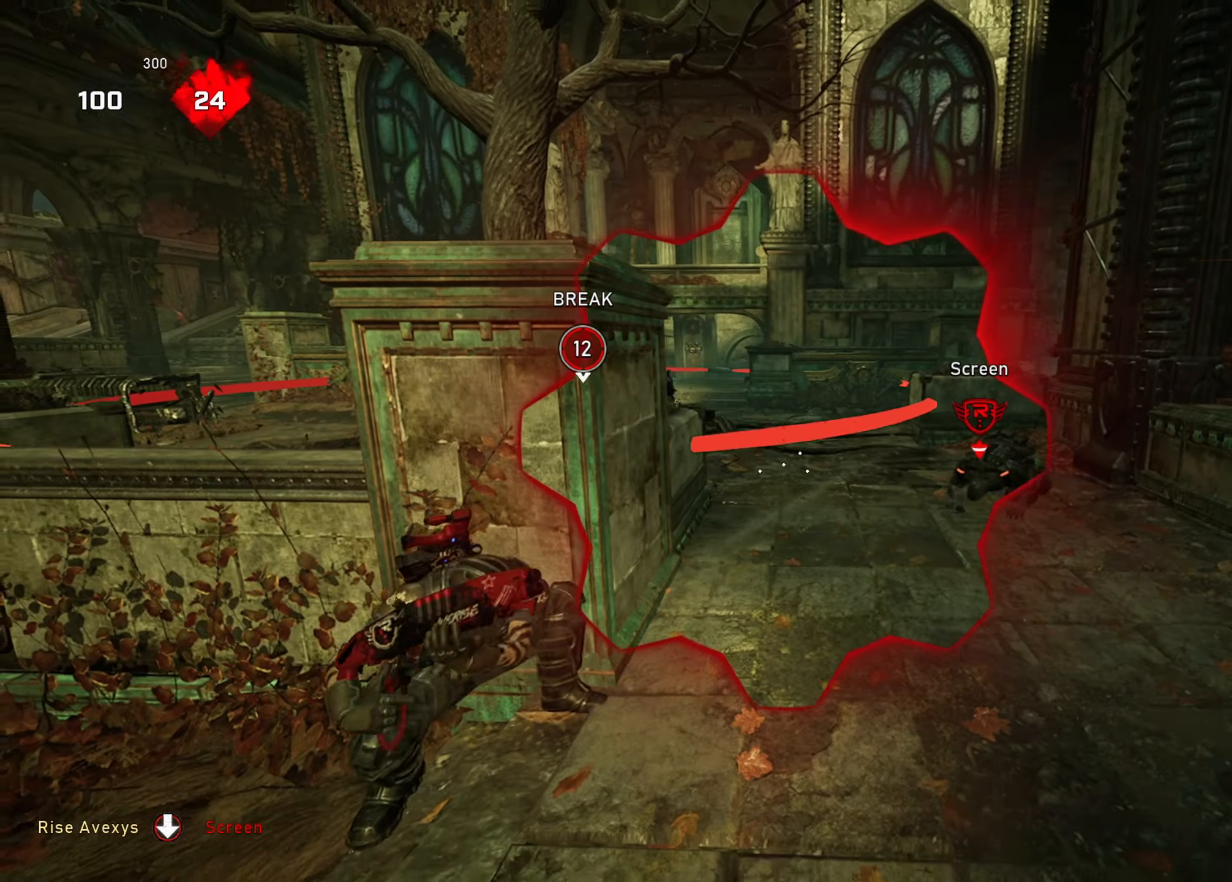
{"buttons": ["R2"], "left_stick": "down-left", "right_stick": "center", "events": [[167, "left_stick", "down"], [167, "right_stick", "right"], [267, "left_stick", "right"], [284, "right_stick", "center"], [384, "left_stick", "down-left"], [400, "R2", "down"]]}
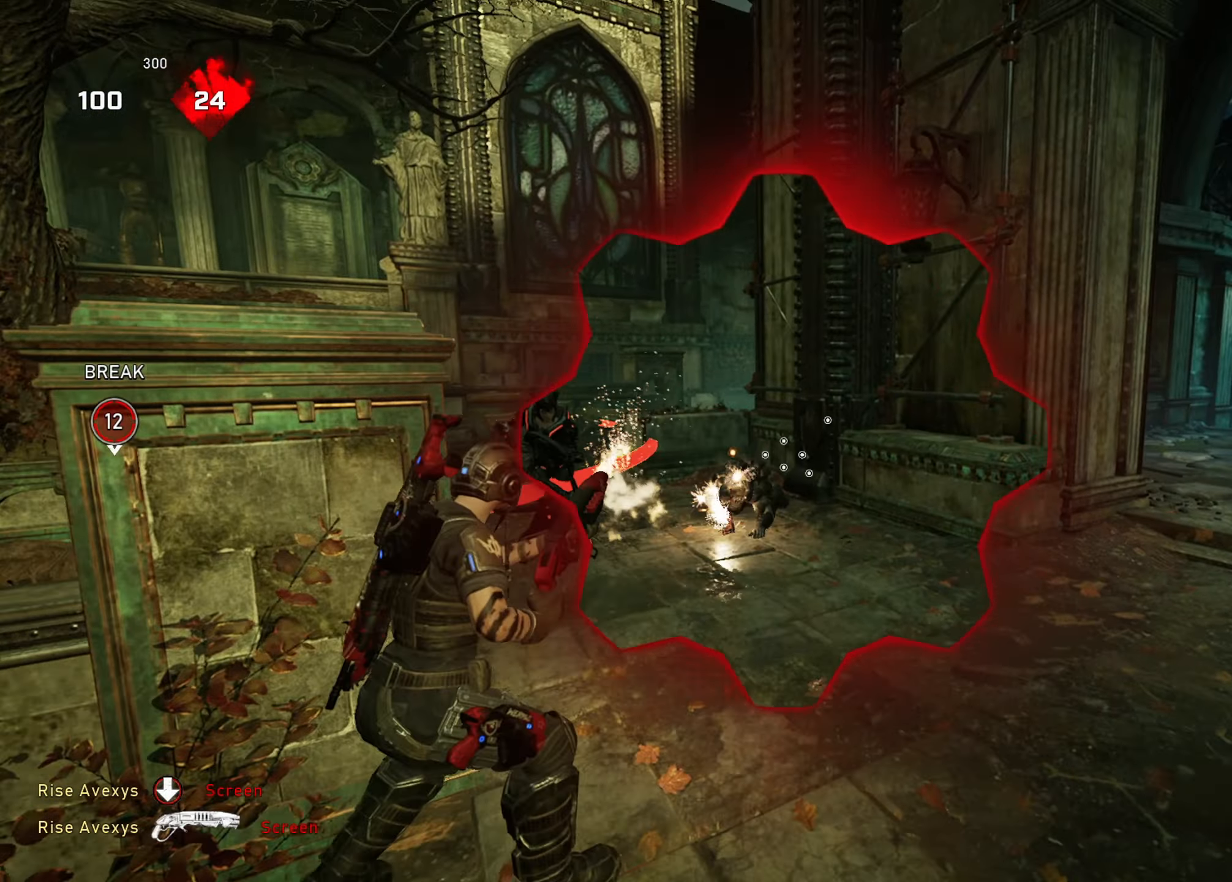
{"buttons": ["A"], "left_stick": "down-left", "right_stick": "center", "events": [[17, "A", "down"], [17, "left_stick", "left"], [50, "R2", "up"], [67, "A", "up"], [67, "L3", "down"], [134, "A", "down"], [217, "L3", "up"], [251, "L1", "down"], [267, "L3", "down"], [284, "right_stick", "left"], [351, "right_stick", "center"], [367, "L3", "up"], [401, "L1", "up"], [401, "left_stick", "down-left"]]}
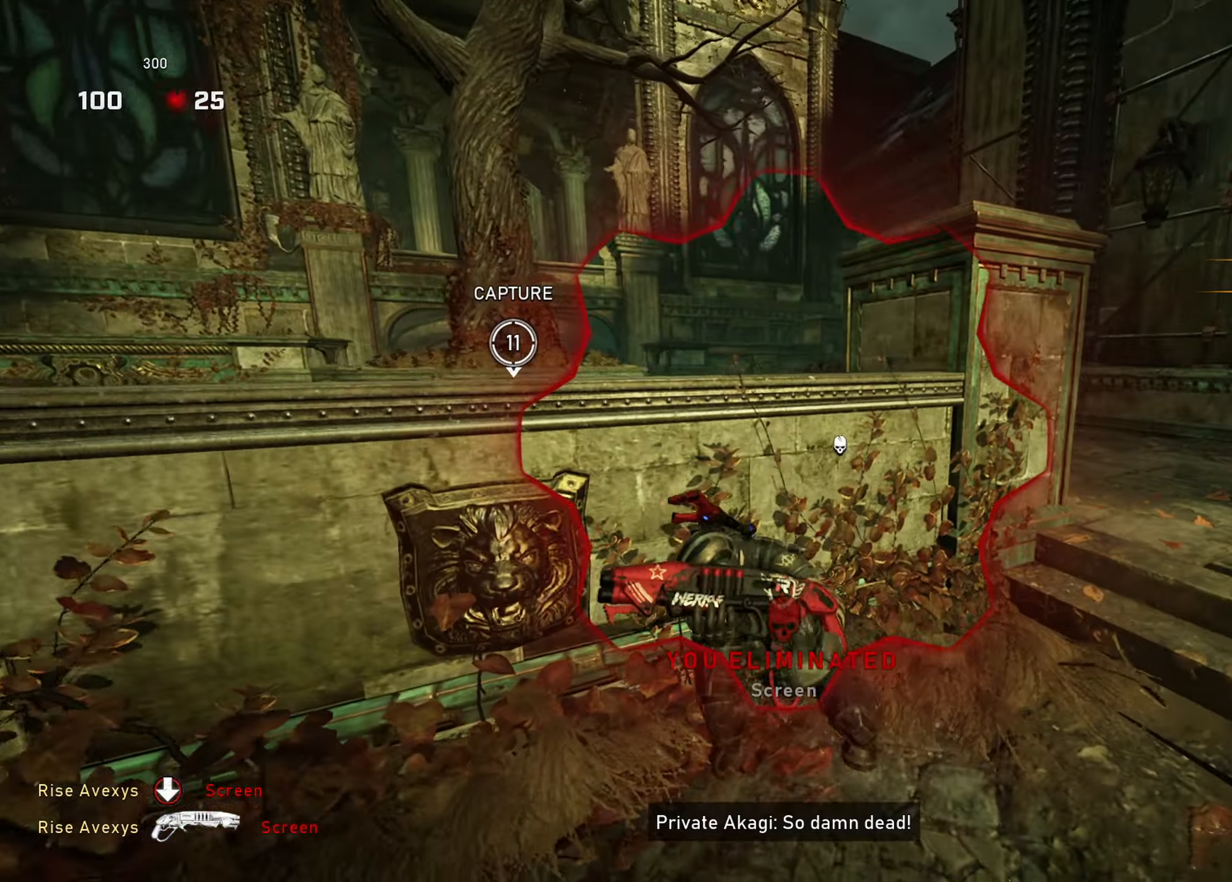
{"buttons": ["A"], "left_stick": "center", "right_stick": "center", "events": [[267, "left_stick", "center"]]}
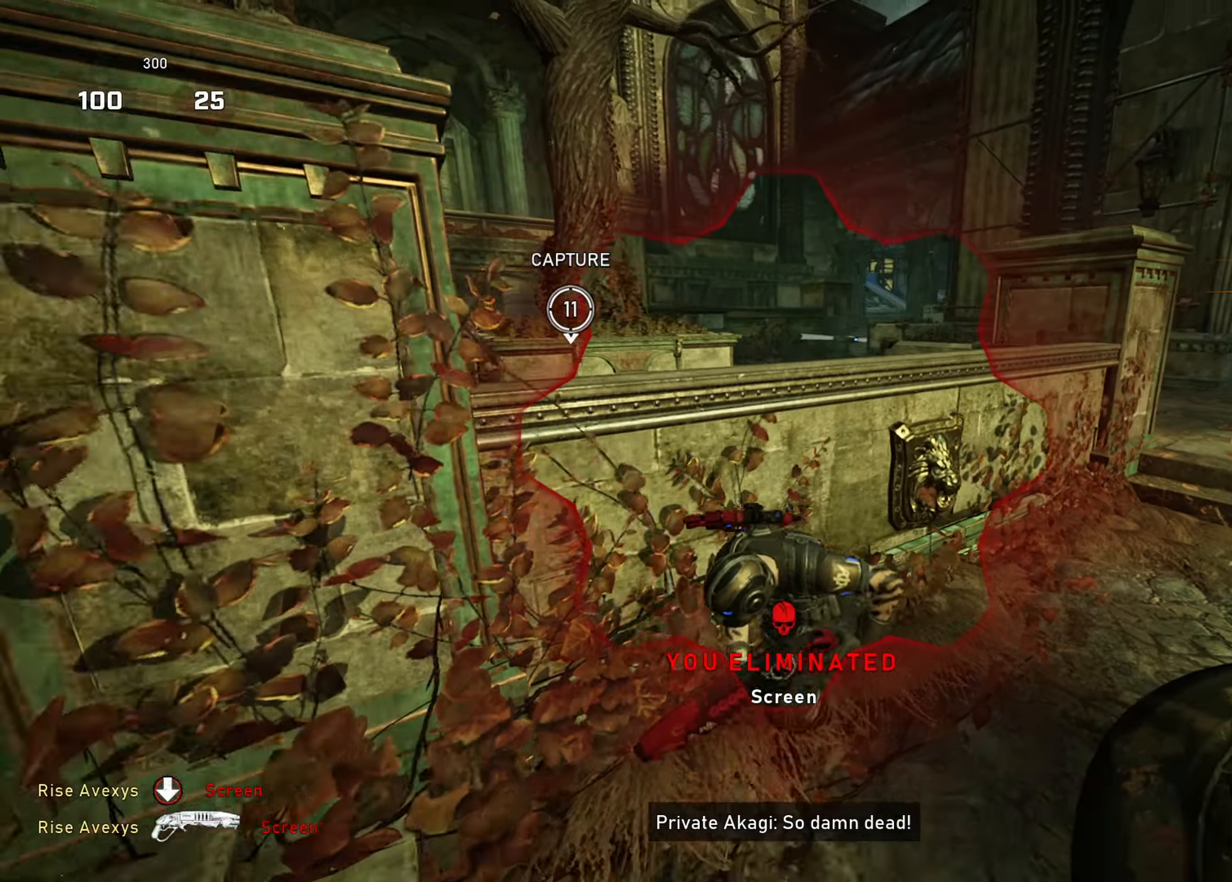
{"buttons": ["A", "L3"], "left_stick": "up-left", "right_stick": "center", "events": [[101, "right_stick", "right"], [201, "right_stick", "center"], [401, "left_stick", "up-left"], [418, "A", "up"], [434, "L3", "down"], [468, "A", "down"]]}
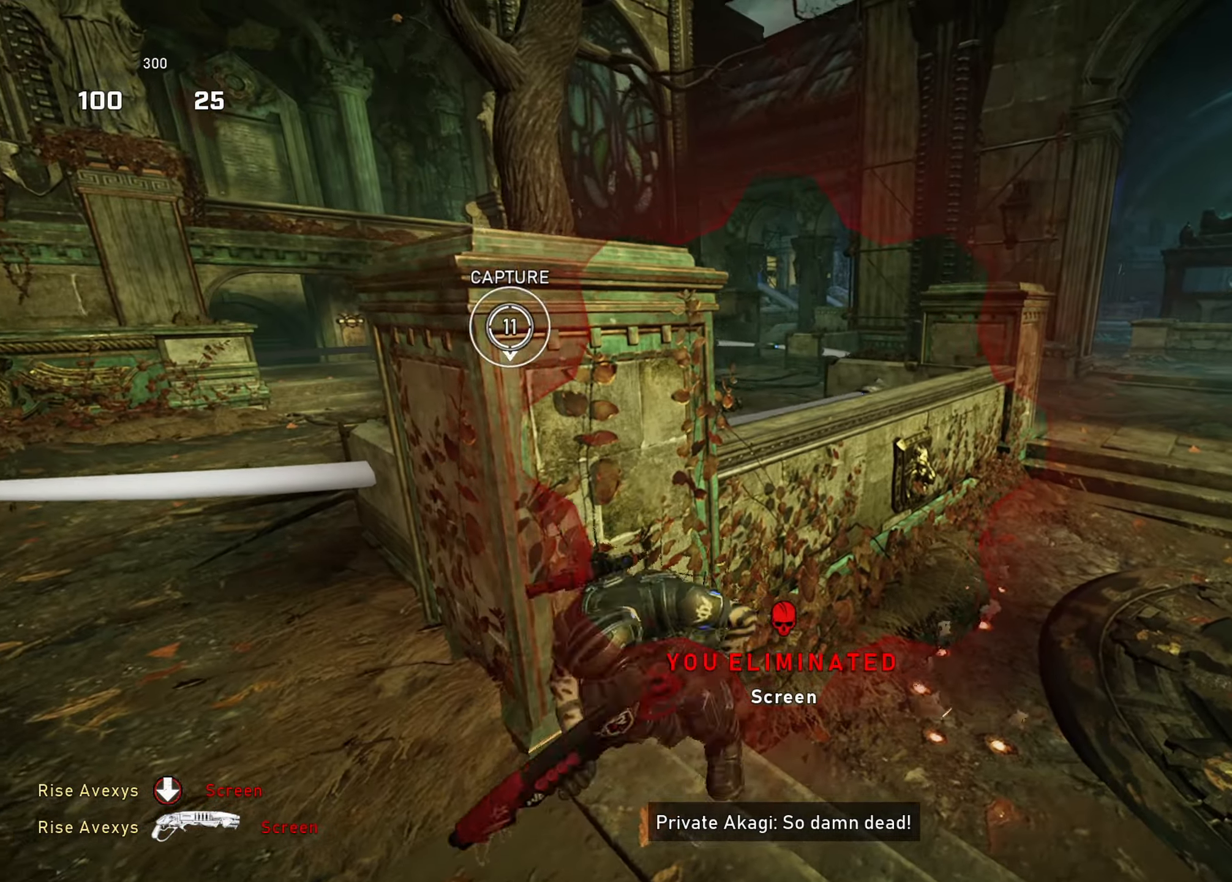
{"buttons": [], "left_stick": "up-left", "right_stick": "center", "events": [[67, "A", "up"], [83, "L3", "up"], [117, "L1", "down"], [250, "left_stick", "up"], [317, "A", "down"], [317, "L1", "up"], [350, "A", "up"], [350, "left_stick", "up-left"], [350, "right_stick", "right"], [500, "right_stick", "center"]]}
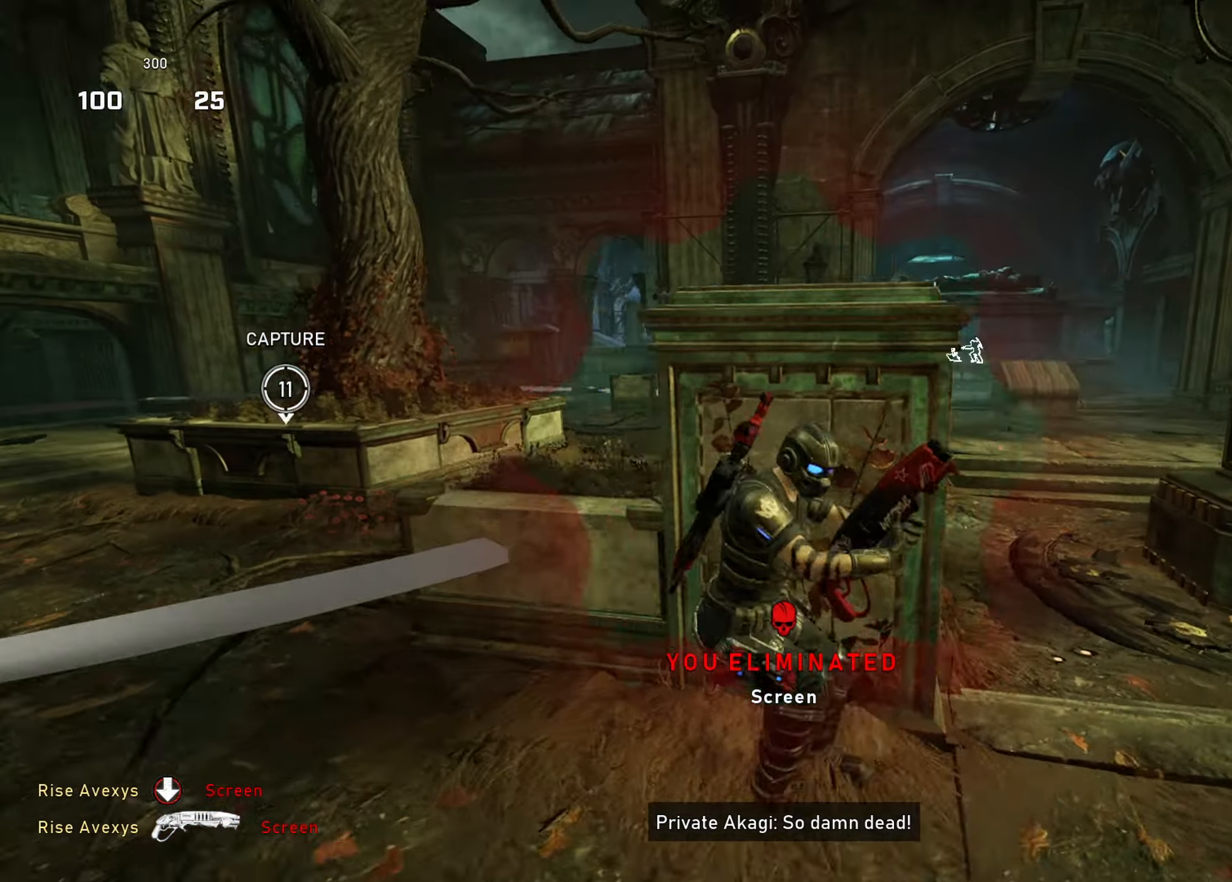
{"buttons": [], "left_stick": "up-left", "right_stick": "center", "events": []}
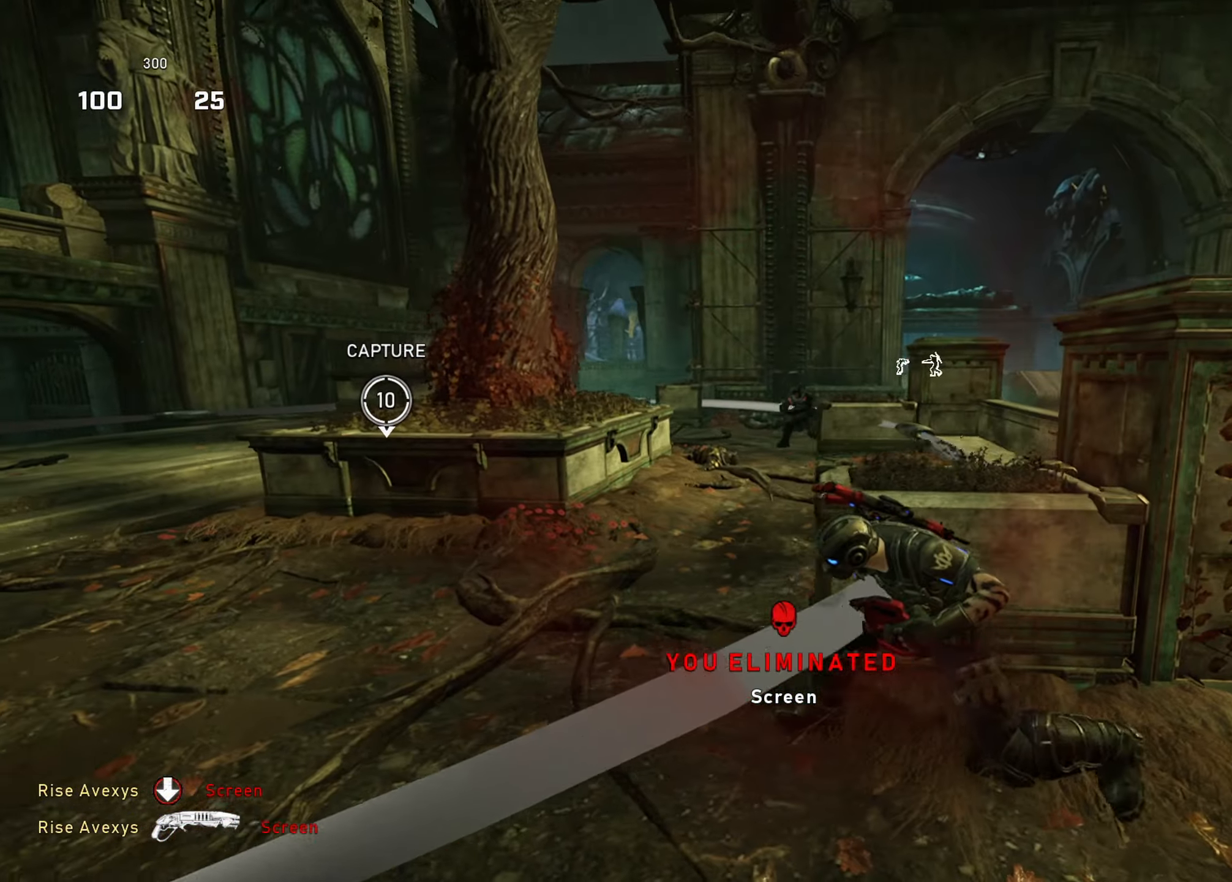
{"buttons": ["R2"], "left_stick": "down", "right_stick": "down-right", "events": [[67, "L2", "down"], [117, "left_stick", "up"], [150, "right_stick", "up-left"], [300, "left_stick", "up-left"], [334, "L3", "down"], [367, "right_stick", "down-left"], [384, "R2", "down"], [434, "right_stick", "down-right"], [467, "L3", "up"], [484, "L2", "up"], [500, "left_stick", "down"]]}
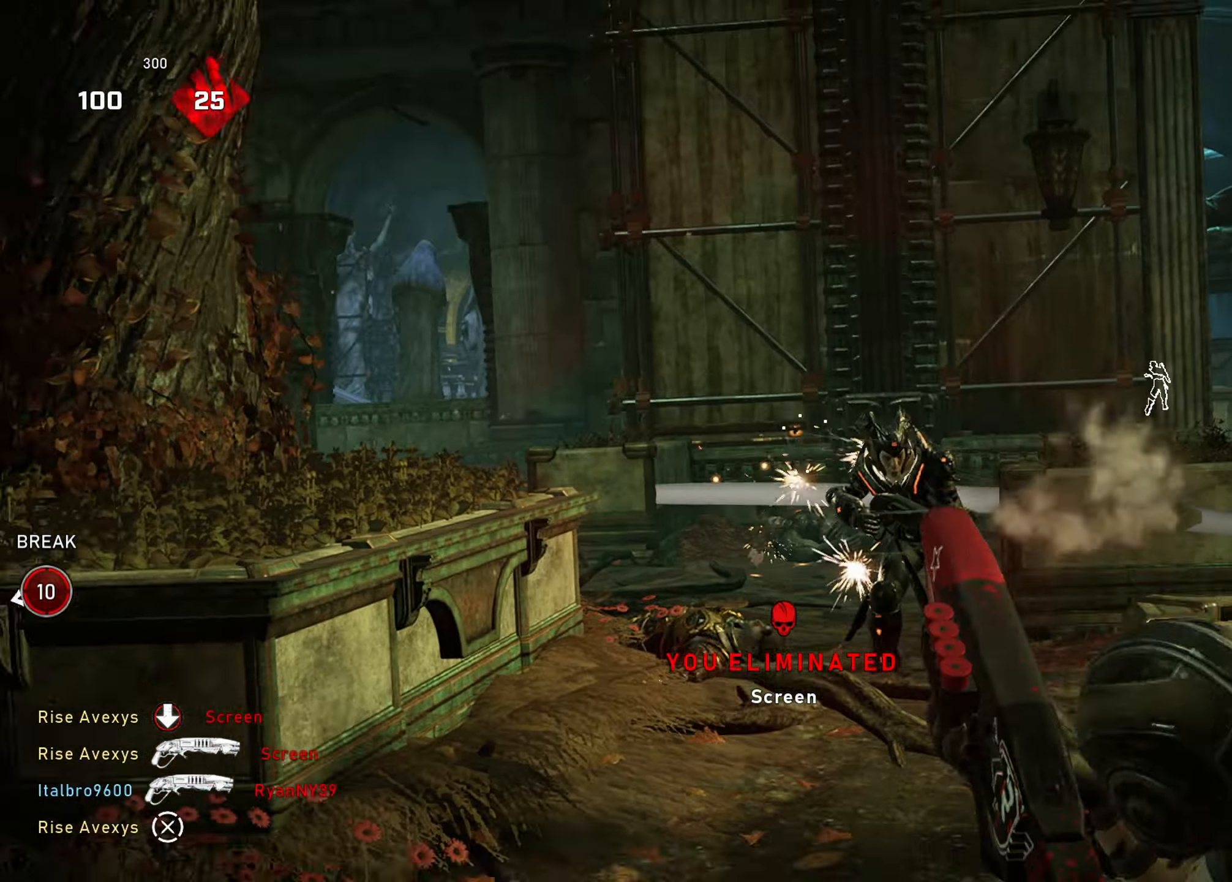
{"buttons": [], "left_stick": "left", "right_stick": "center", "events": [[34, "right_stick", "center"], [67, "R2", "up"], [101, "left_stick", "down-right"], [267, "left_stick", "down-left"], [368, "right_stick", "left"], [401, "left_stick", "left"], [485, "right_stick", "center"]]}
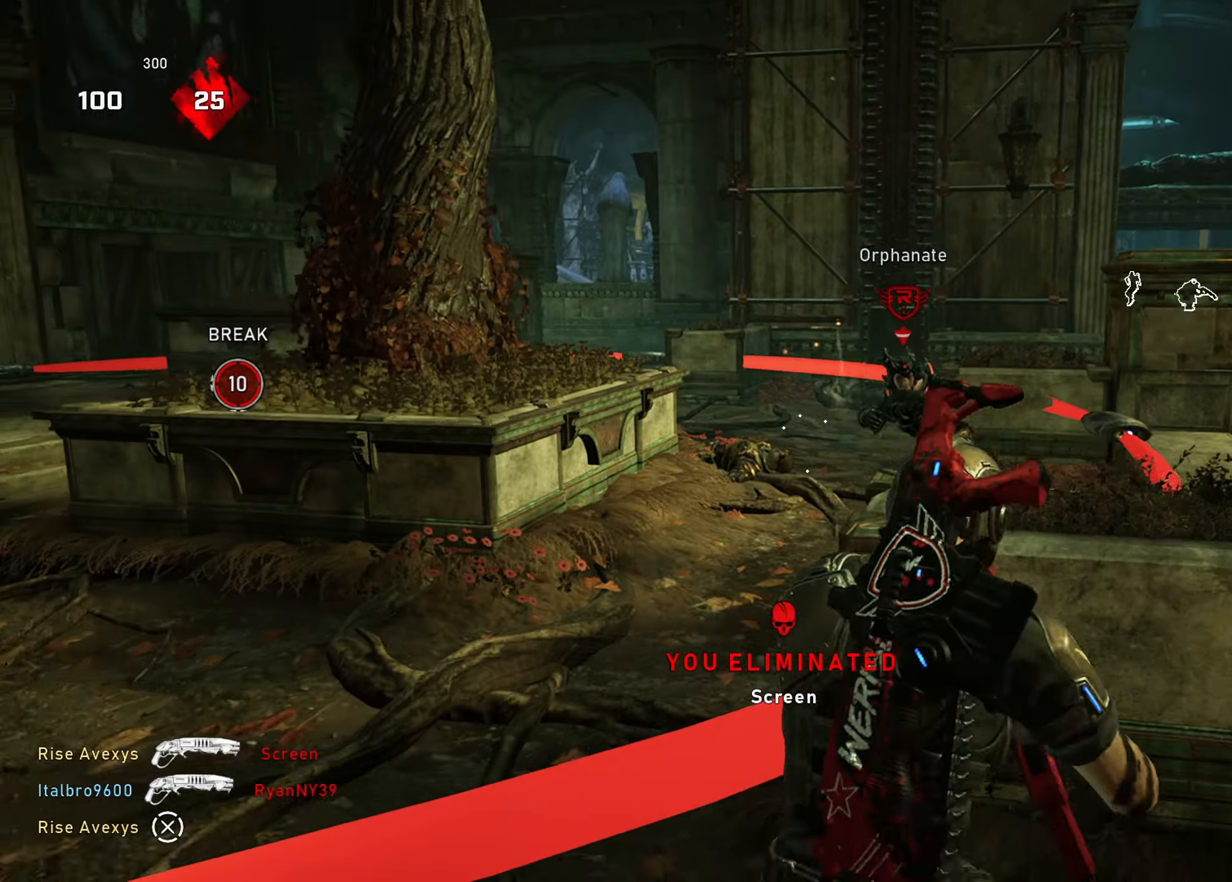
{"buttons": [], "left_stick": "up-left", "right_stick": "right", "events": [[17, "left_stick", "up-left"], [467, "right_stick", "right"]]}
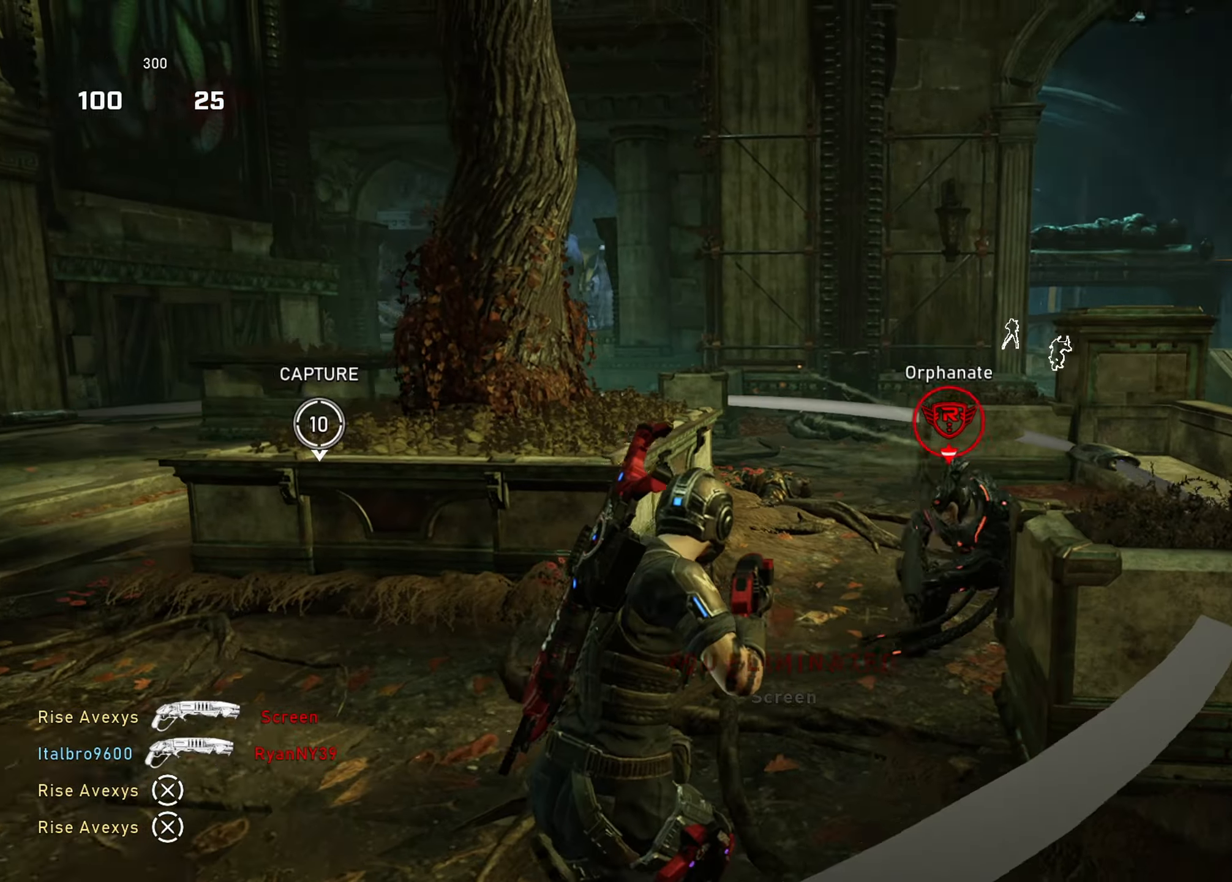
{"buttons": [], "left_stick": "down-right", "right_stick": "right", "events": [[100, "R2", "down"], [116, "right_stick", "down-left"], [183, "A", "down"], [267, "A", "up"], [267, "R2", "up"], [283, "right_stick", "down-right"], [333, "right_stick", "right"], [433, "left_stick", "down-right"]]}
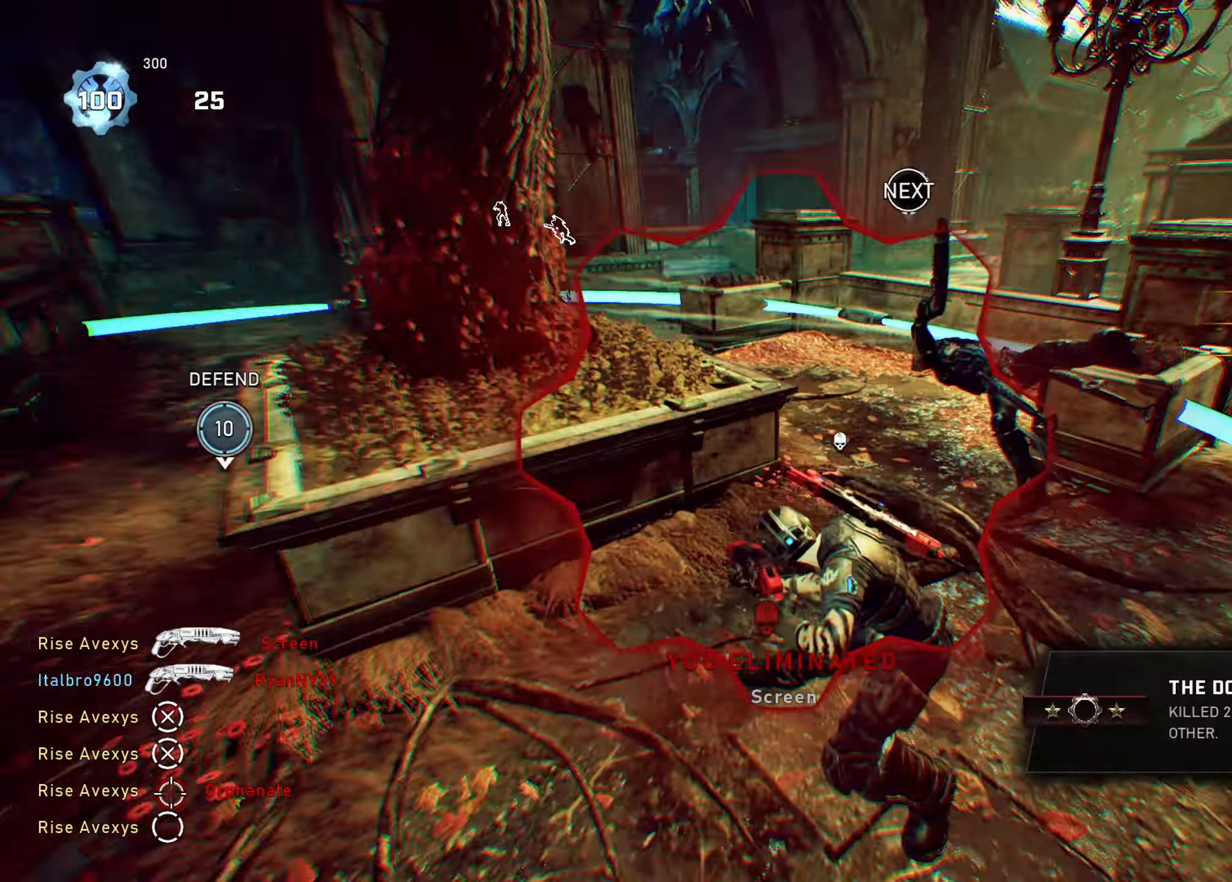
{"buttons": ["A"], "left_stick": "up-right", "right_stick": "center", "events": [[17, "A", "down"], [17, "R1", "down"], [17, "left_stick", "up-right"], [50, "right_stick", "center"], [84, "A", "up"], [117, "R1", "up"], [401, "A", "down"]]}
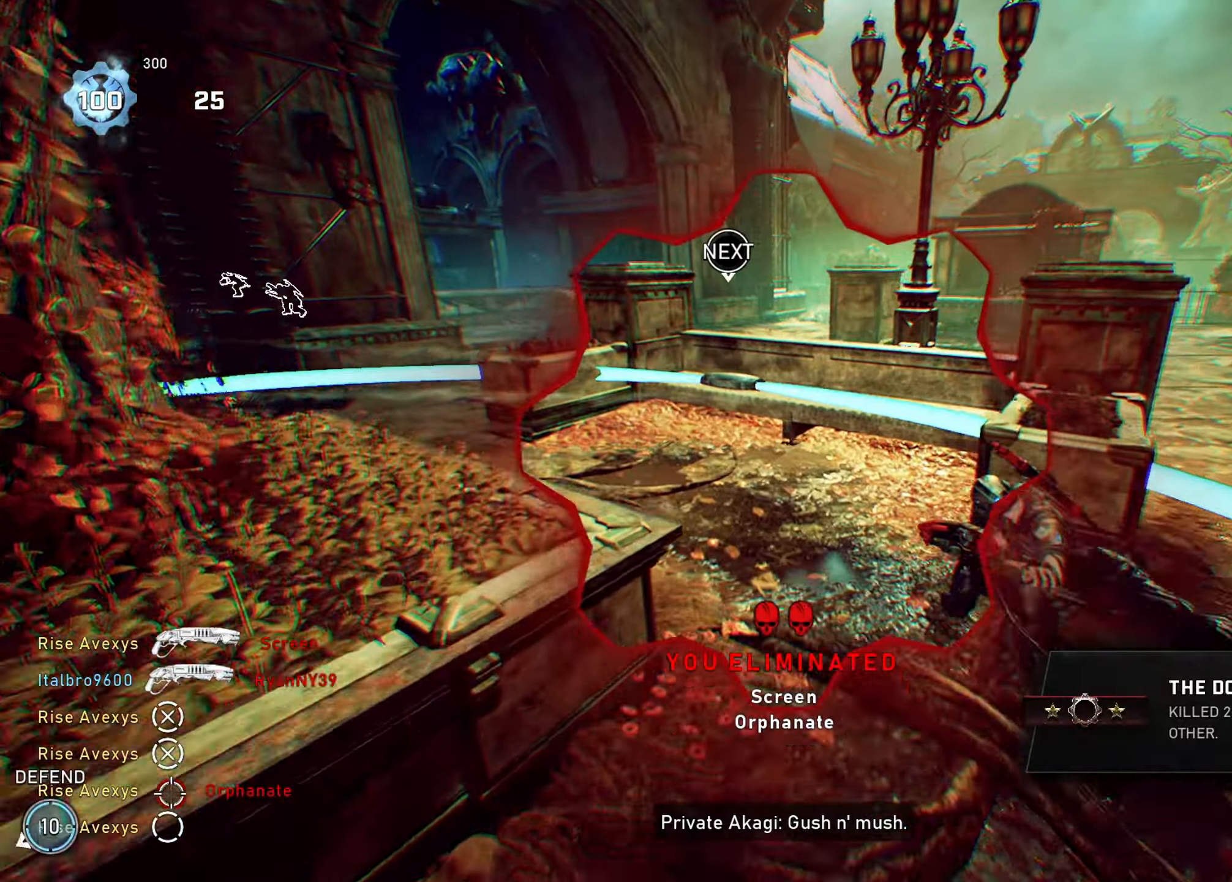
{"buttons": ["A"], "left_stick": "up-right", "right_stick": "center", "events": [[16, "right_stick", "left"], [33, "R1", "down"], [100, "A", "up"], [167, "R1", "up"], [233, "right_stick", "center"], [317, "left_stick", "up-left"], [367, "A", "down"], [383, "A", "up"], [433, "left_stick", "up-right"], [467, "A", "down"]]}
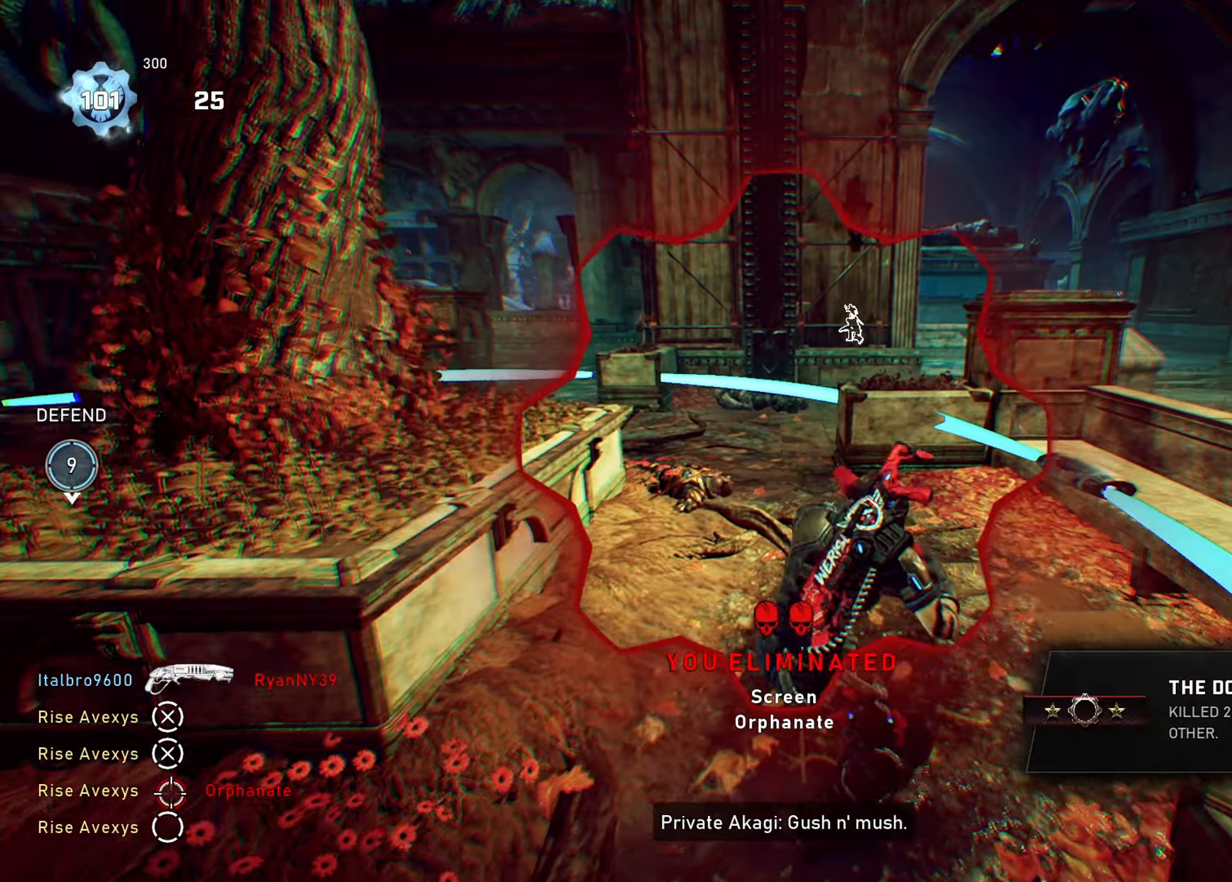
{"buttons": [], "left_stick": "up", "right_stick": "center", "events": [[17, "A", "up"], [50, "left_stick", "up-left"], [117, "A", "down"], [167, "A", "up"], [184, "right_stick", "left"], [234, "left_stick", "up"], [401, "right_stick", "center"]]}
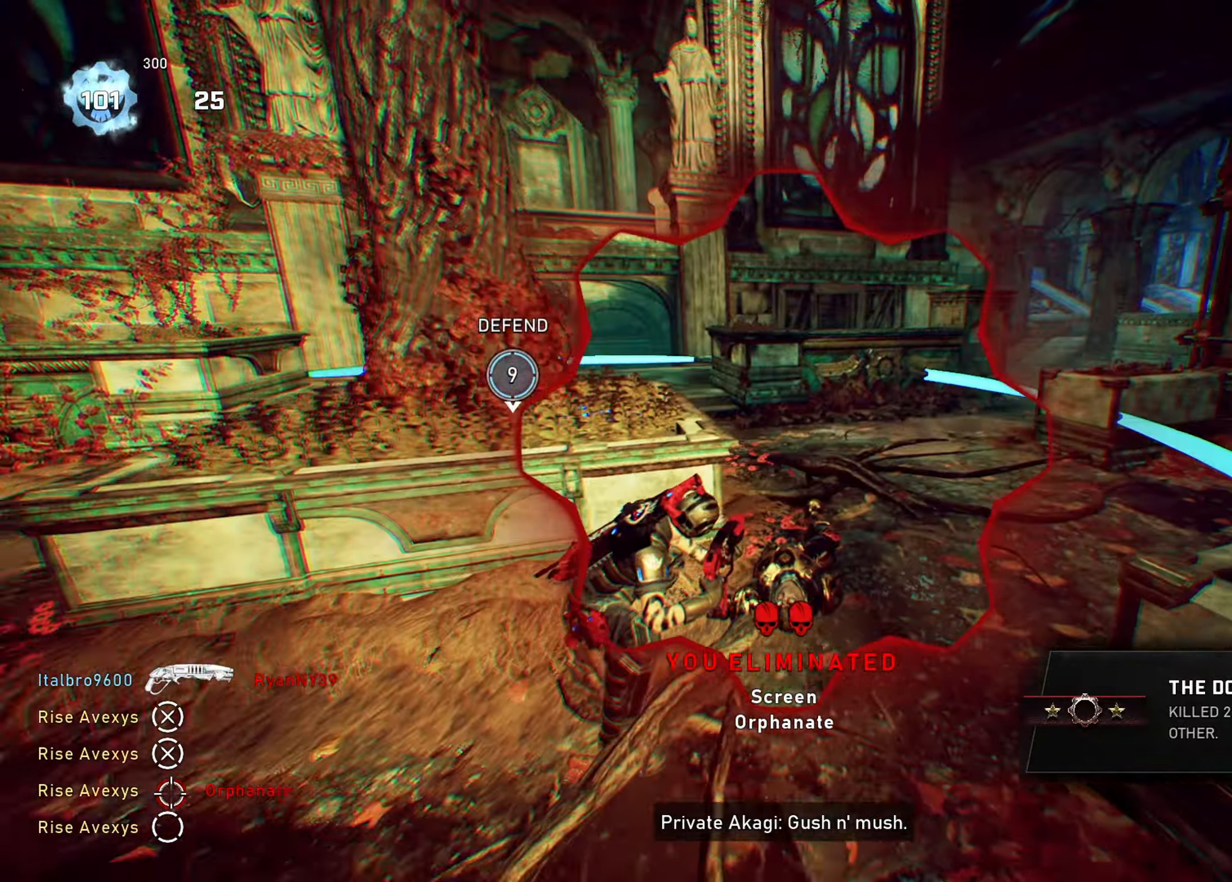
{"buttons": ["L1"], "left_stick": "center", "right_stick": "center", "events": [[16, "A", "down"], [16, "R1", "down"], [33, "right_stick", "left"], [150, "left_stick", "center"], [167, "R1", "up"], [217, "A", "up"], [250, "DPAD_RIGHT", "down"], [267, "DPAD_RIGHT", "up"], [333, "right_stick", "center"], [450, "L1", "down"]]}